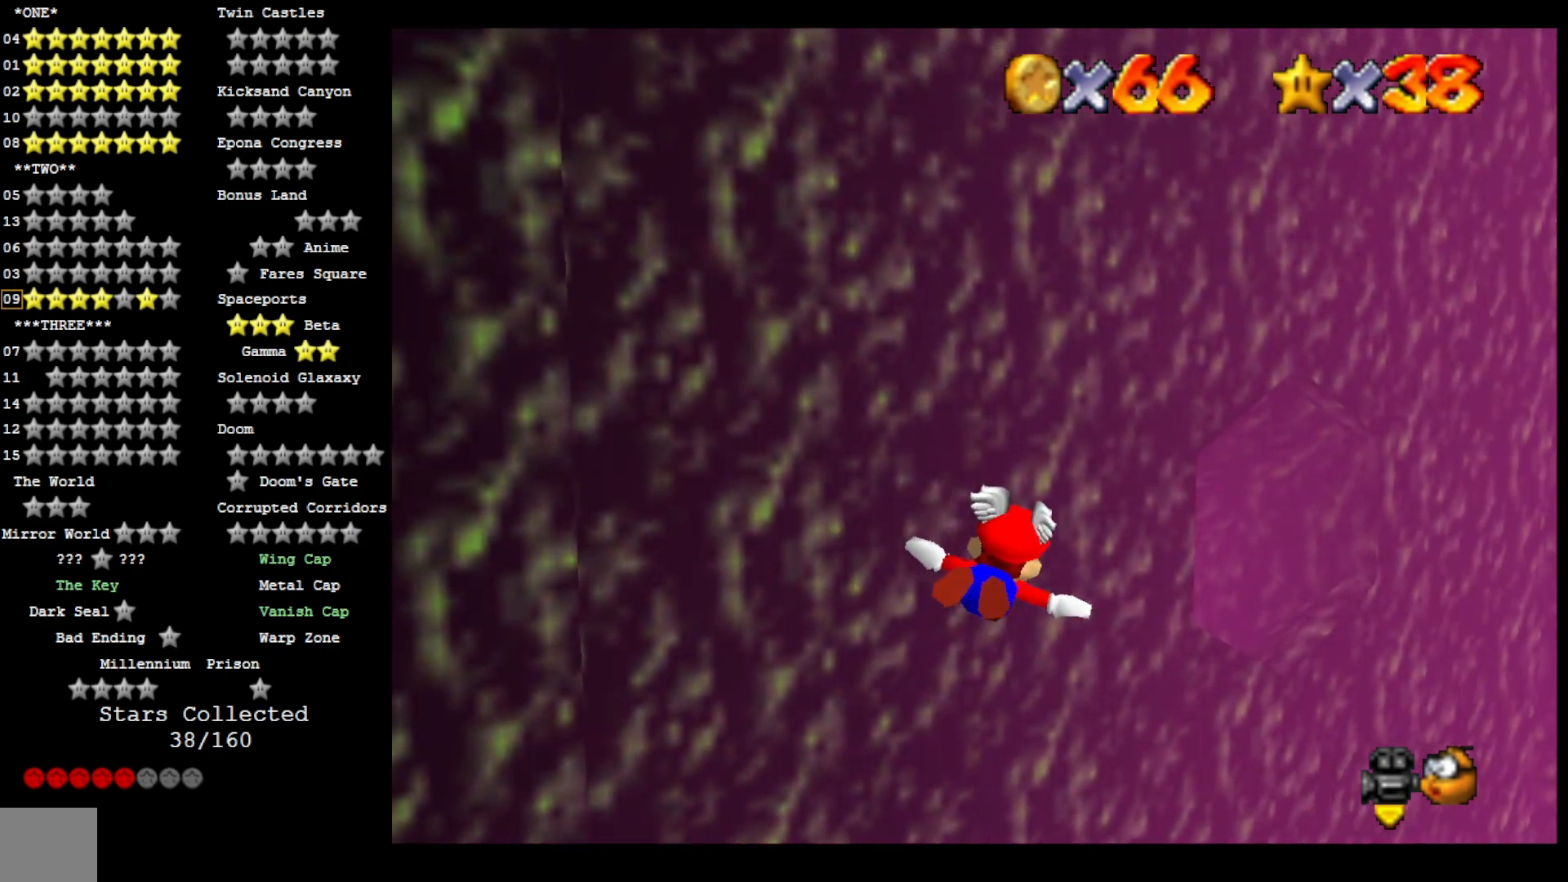
Gameplay with a controller (PlayStation layout); each line is a JSON object with the inputs held at the frame after it (dt_ms = milliseconds from this image to that frame). "events" lists button and stick changes between this image and that frame as [ms after this image, input, new state], when the widget could be followed in between. Not read: TOUCHPAD.
{"dt_ms": 500, "buttons": [], "left_stick": "center", "right_stick": "center", "events": [[133, "left_stick", "right"], [467, "left_stick", "center"]]}
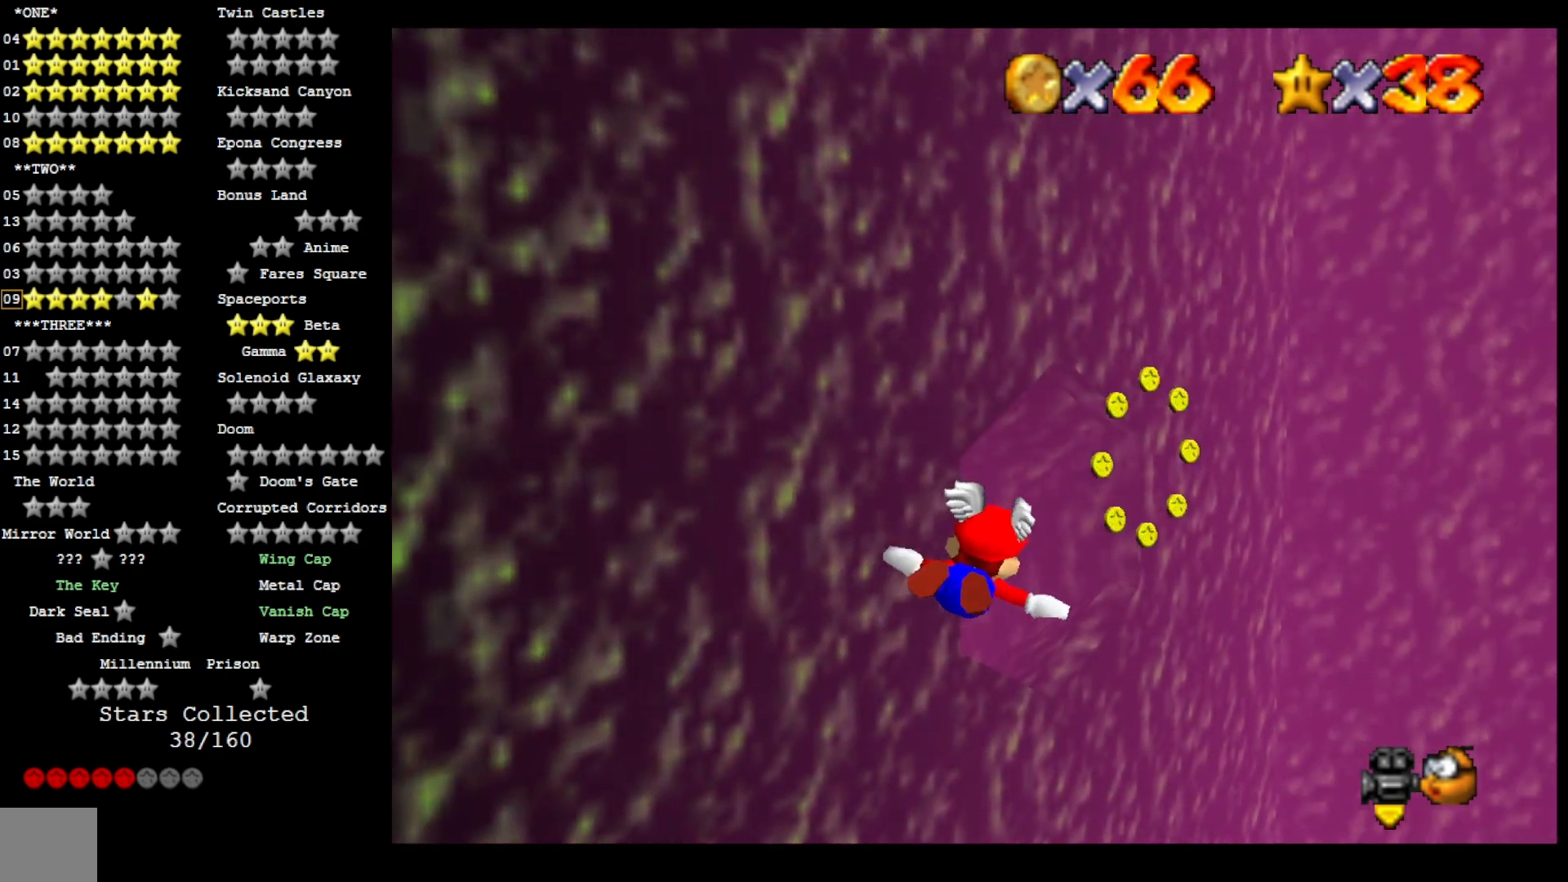
{"dt_ms": 500, "buttons": [], "left_stick": "center", "right_stick": "center", "events": []}
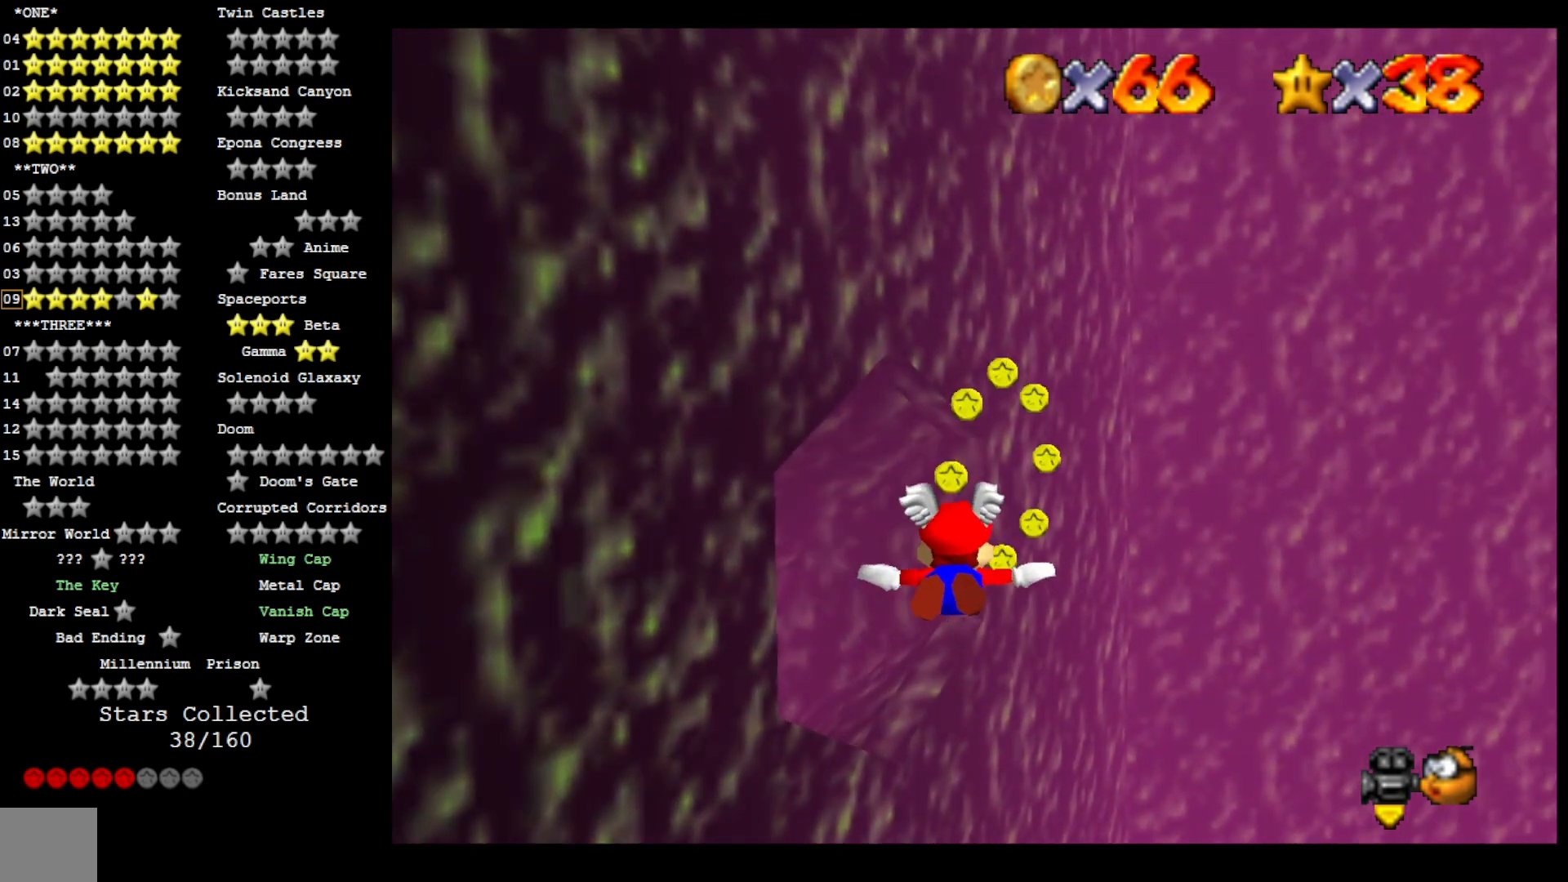
{"dt_ms": 500, "buttons": [], "left_stick": "right", "right_stick": "center", "events": [[100, "left_stick", "left"], [233, "left_stick", "center"], [433, "left_stick", "right"]]}
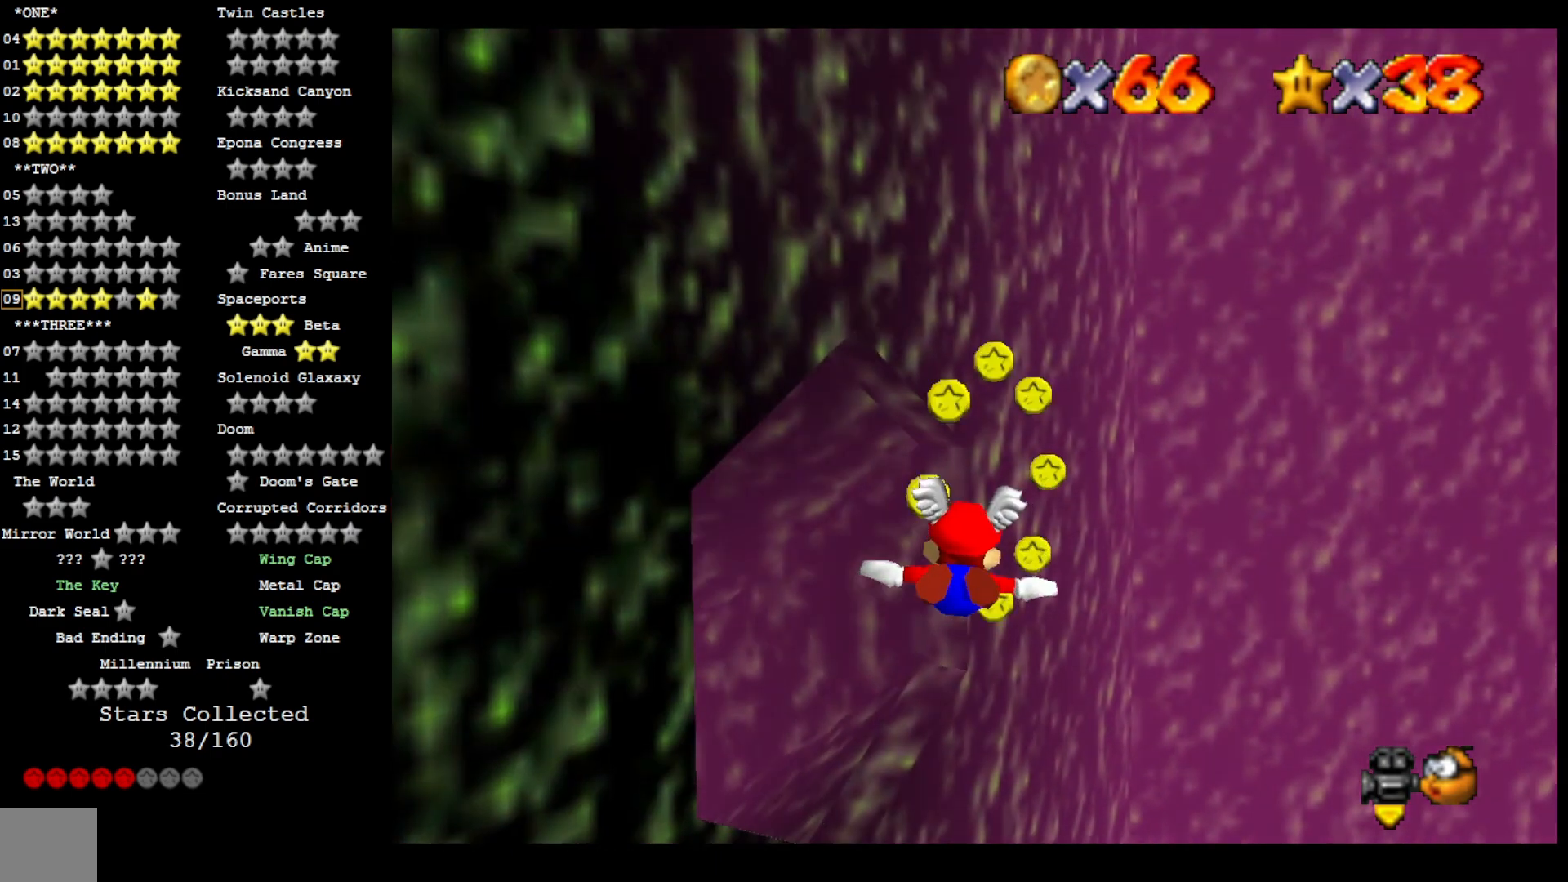
{"dt_ms": 500, "buttons": [], "left_stick": "down-right", "right_stick": "center", "events": [[100, "left_stick", "center"], [233, "left_stick", "down-right"]]}
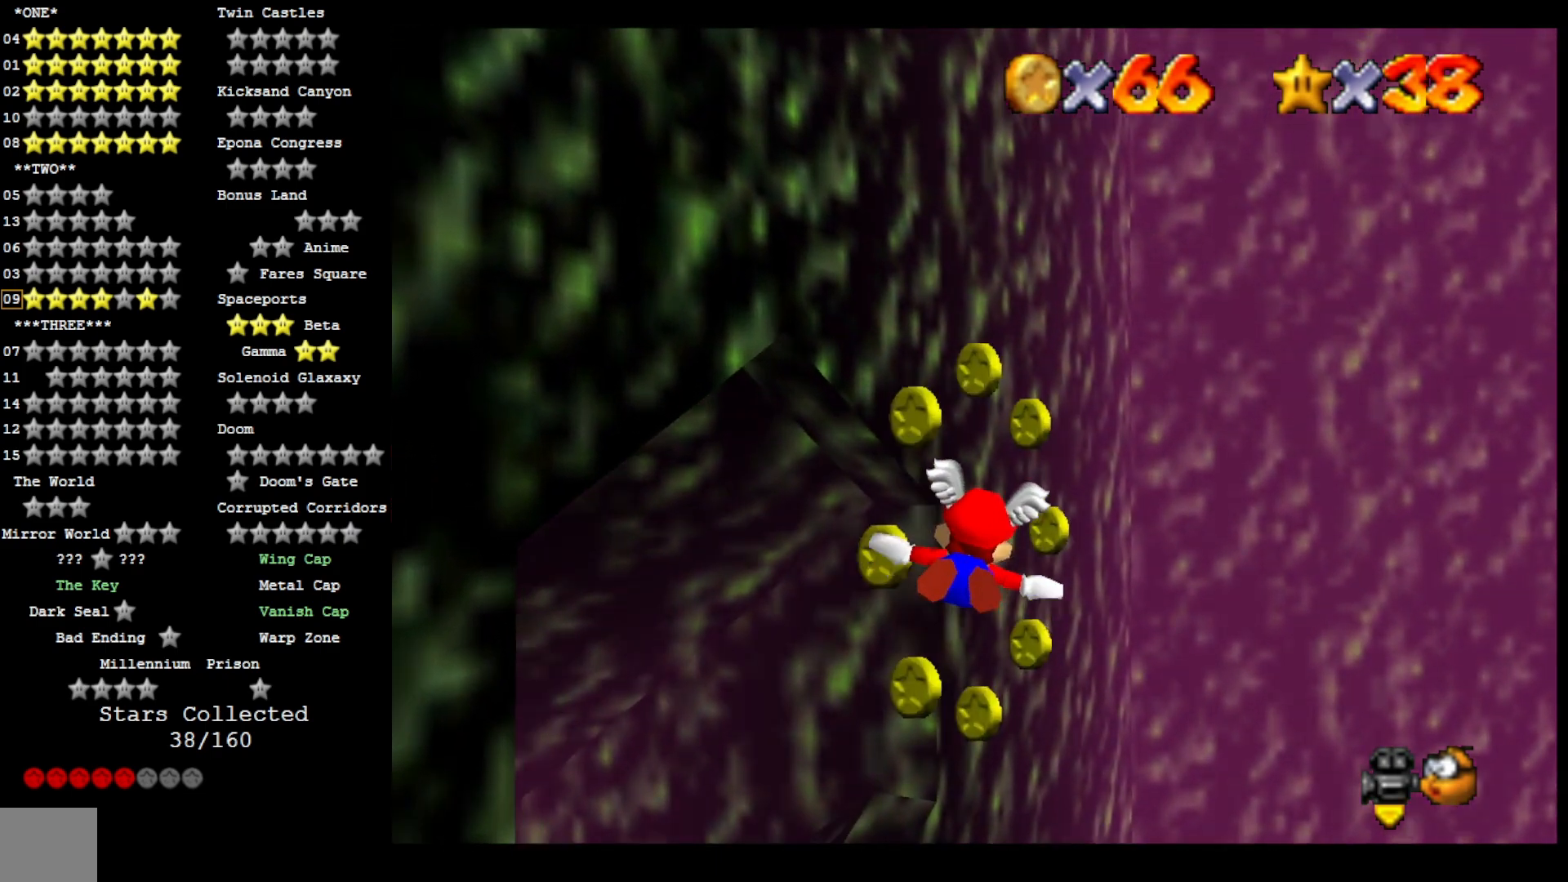
{"dt_ms": 500, "buttons": [], "left_stick": "up-right", "right_stick": "center", "events": [[100, "left_stick", "right"], [233, "left_stick", "up-right"]]}
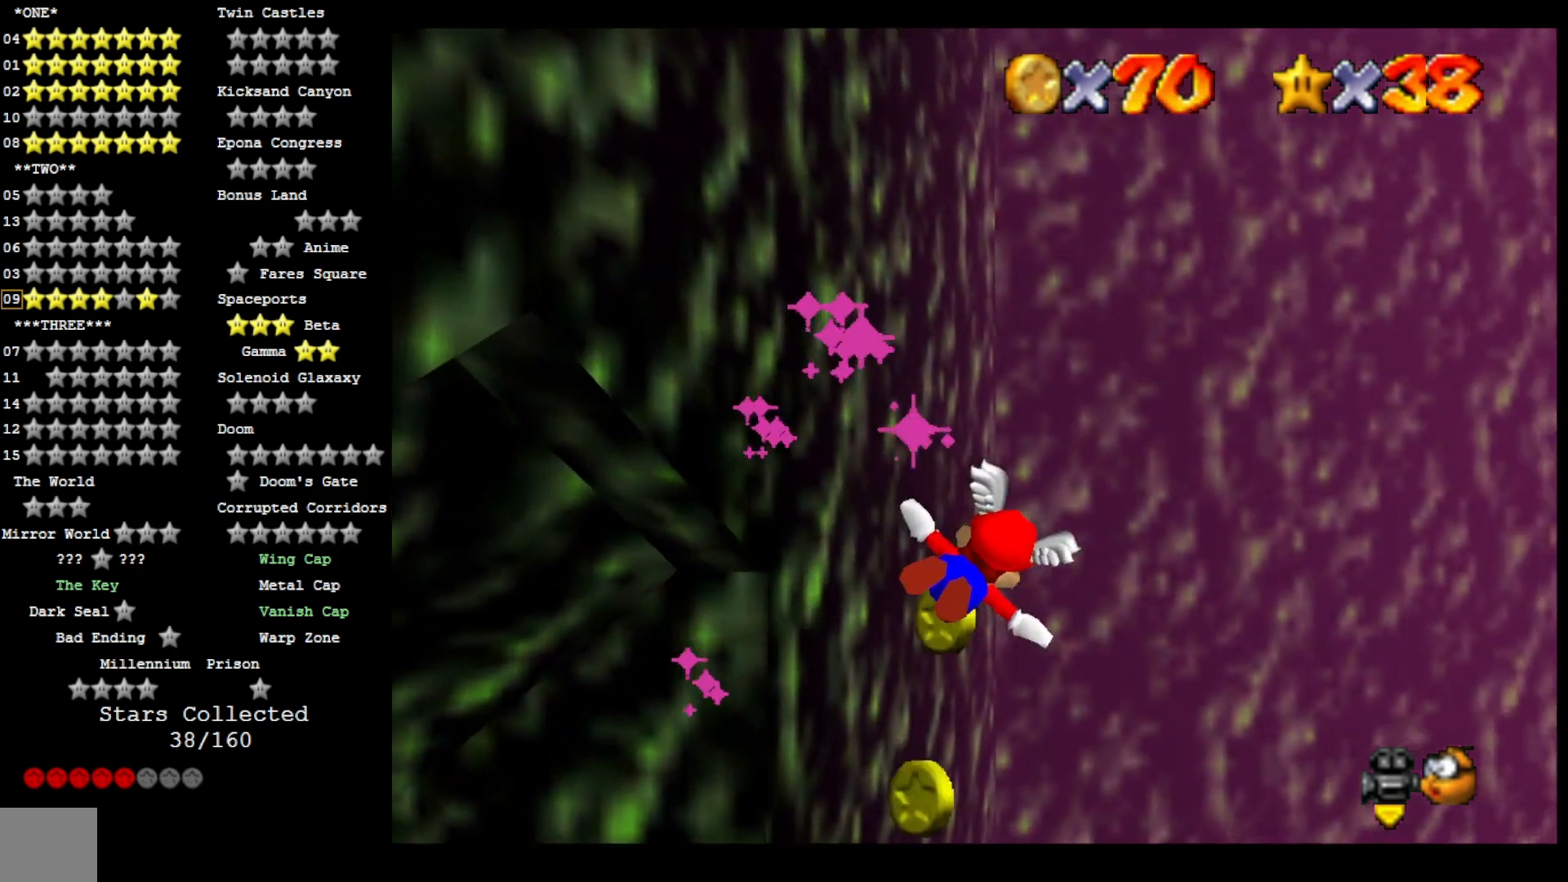
{"dt_ms": 500, "buttons": [], "left_stick": "up-right", "right_stick": "center", "events": []}
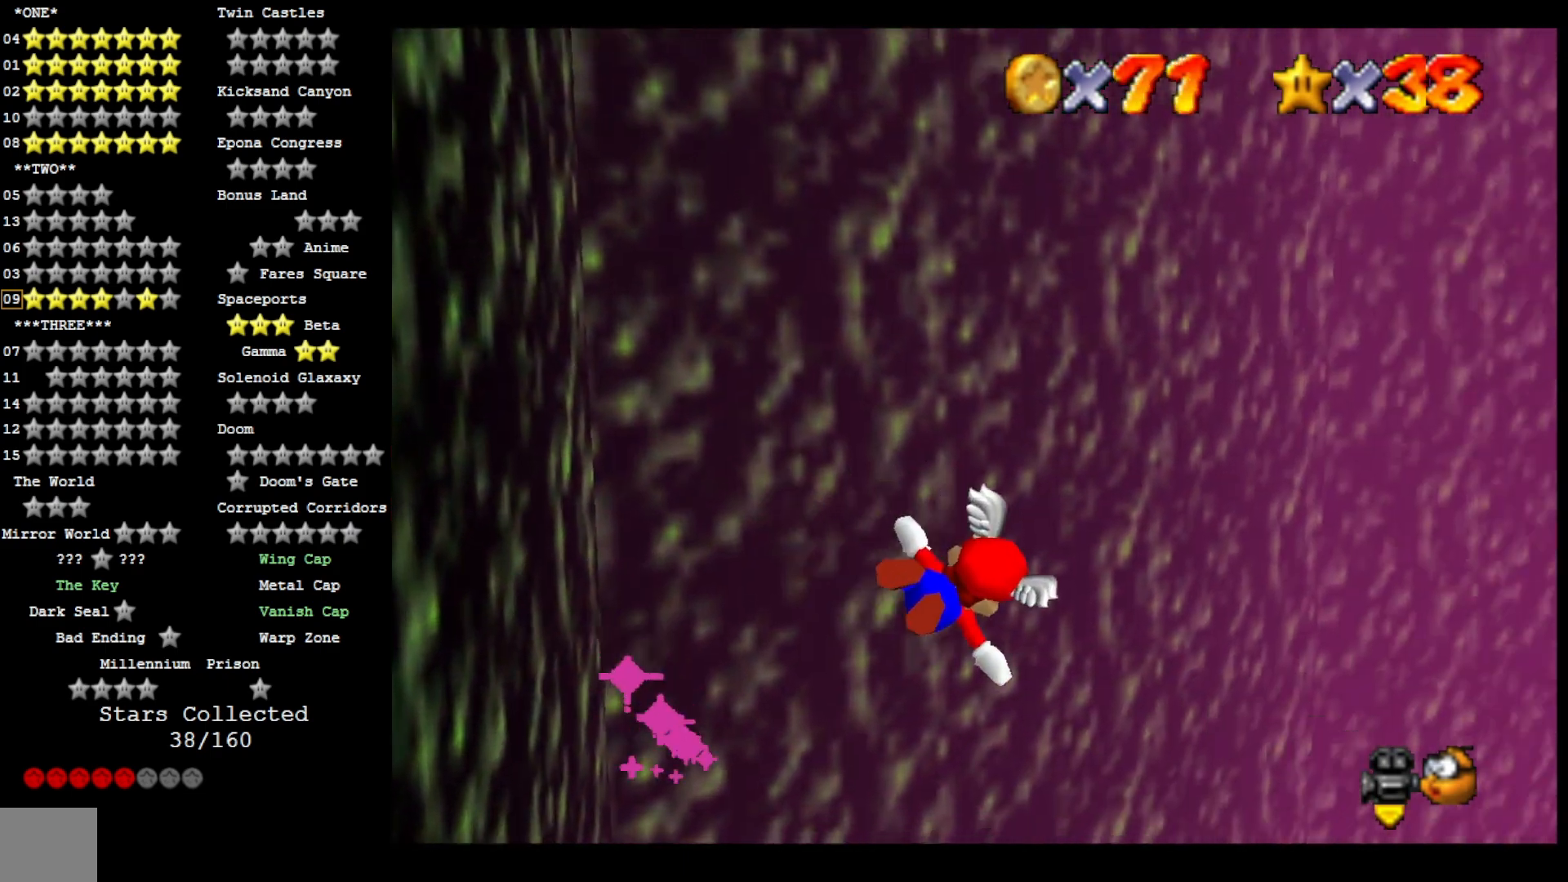
{"dt_ms": 500, "buttons": [], "left_stick": "up-right", "right_stick": "center", "events": [[200, "right_stick", "left"], [400, "right_stick", "center"]]}
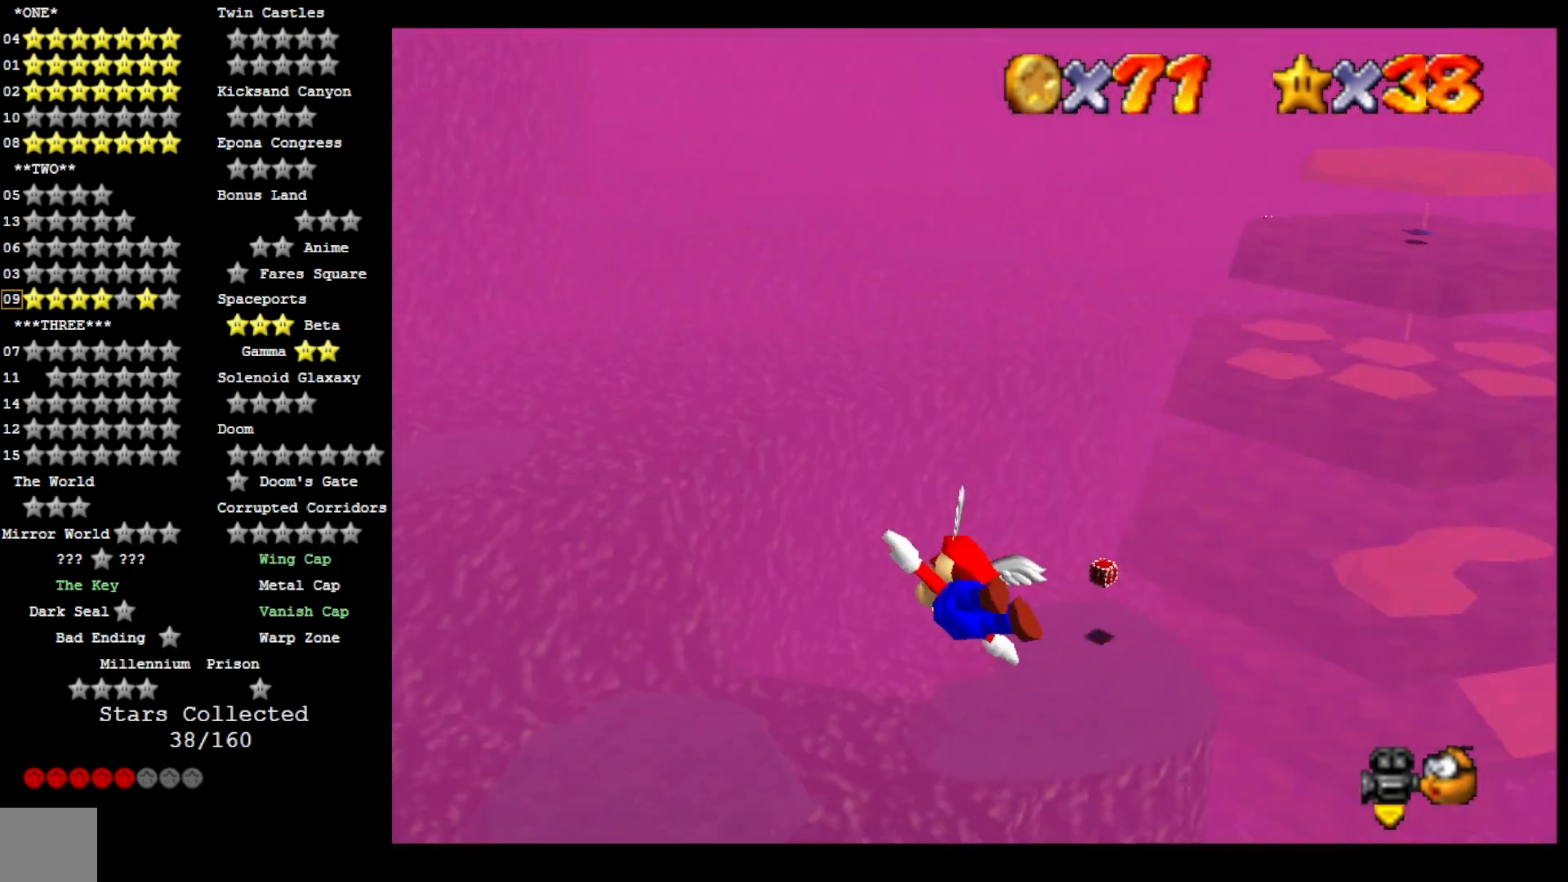
{"dt_ms": 500, "buttons": [], "left_stick": "up-right", "right_stick": "center", "events": []}
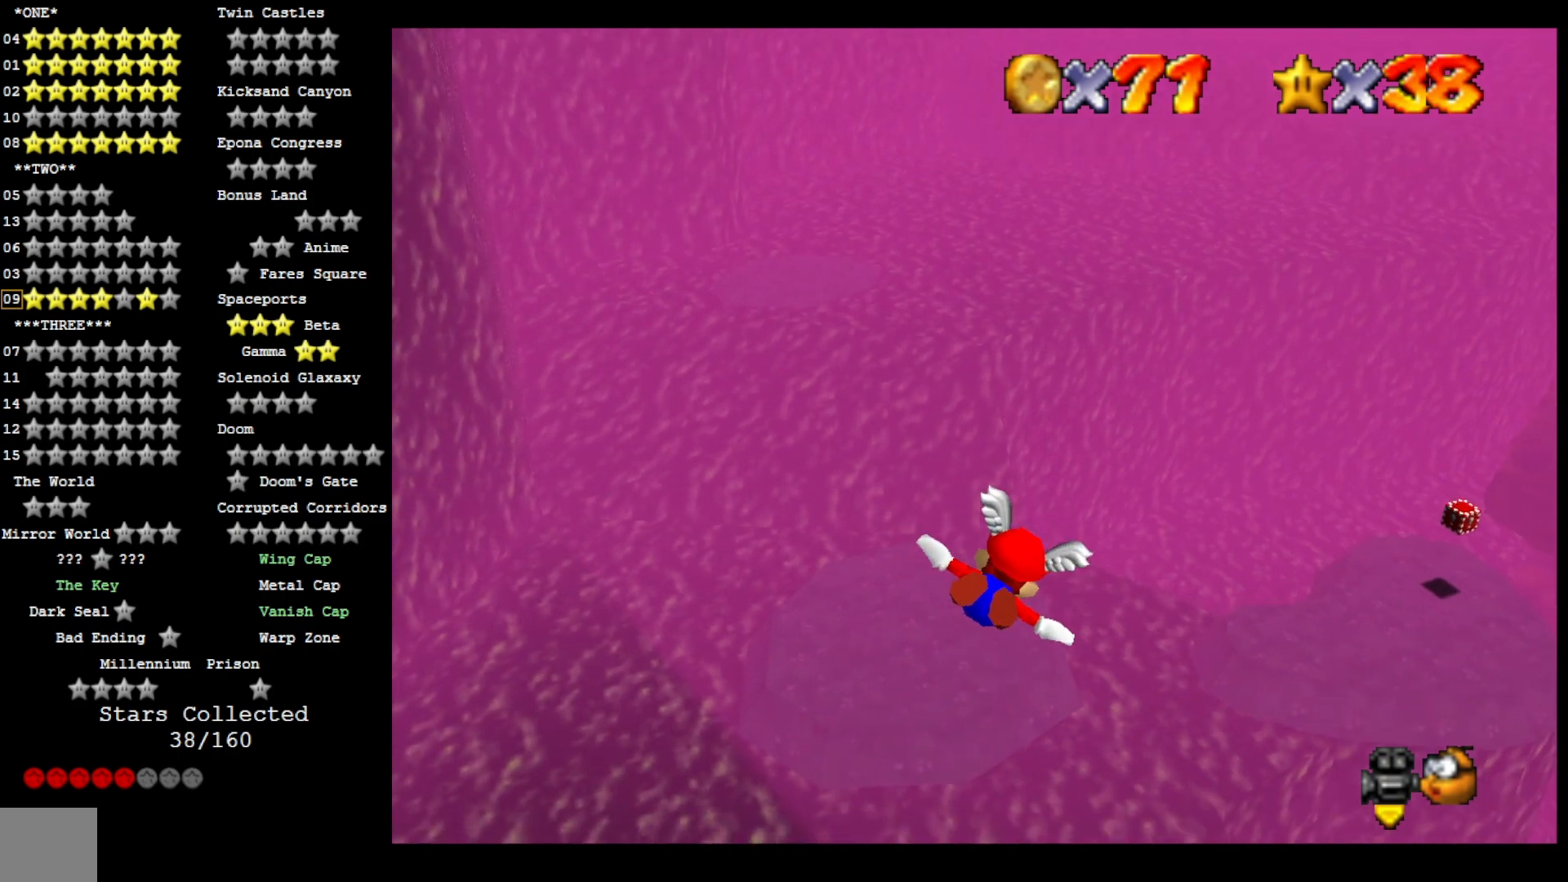
{"dt_ms": 500, "buttons": [], "left_stick": "center", "right_stick": "center", "events": [[67, "left_stick", "right"], [167, "left_stick", "down-right"], [367, "left_stick", "center"]]}
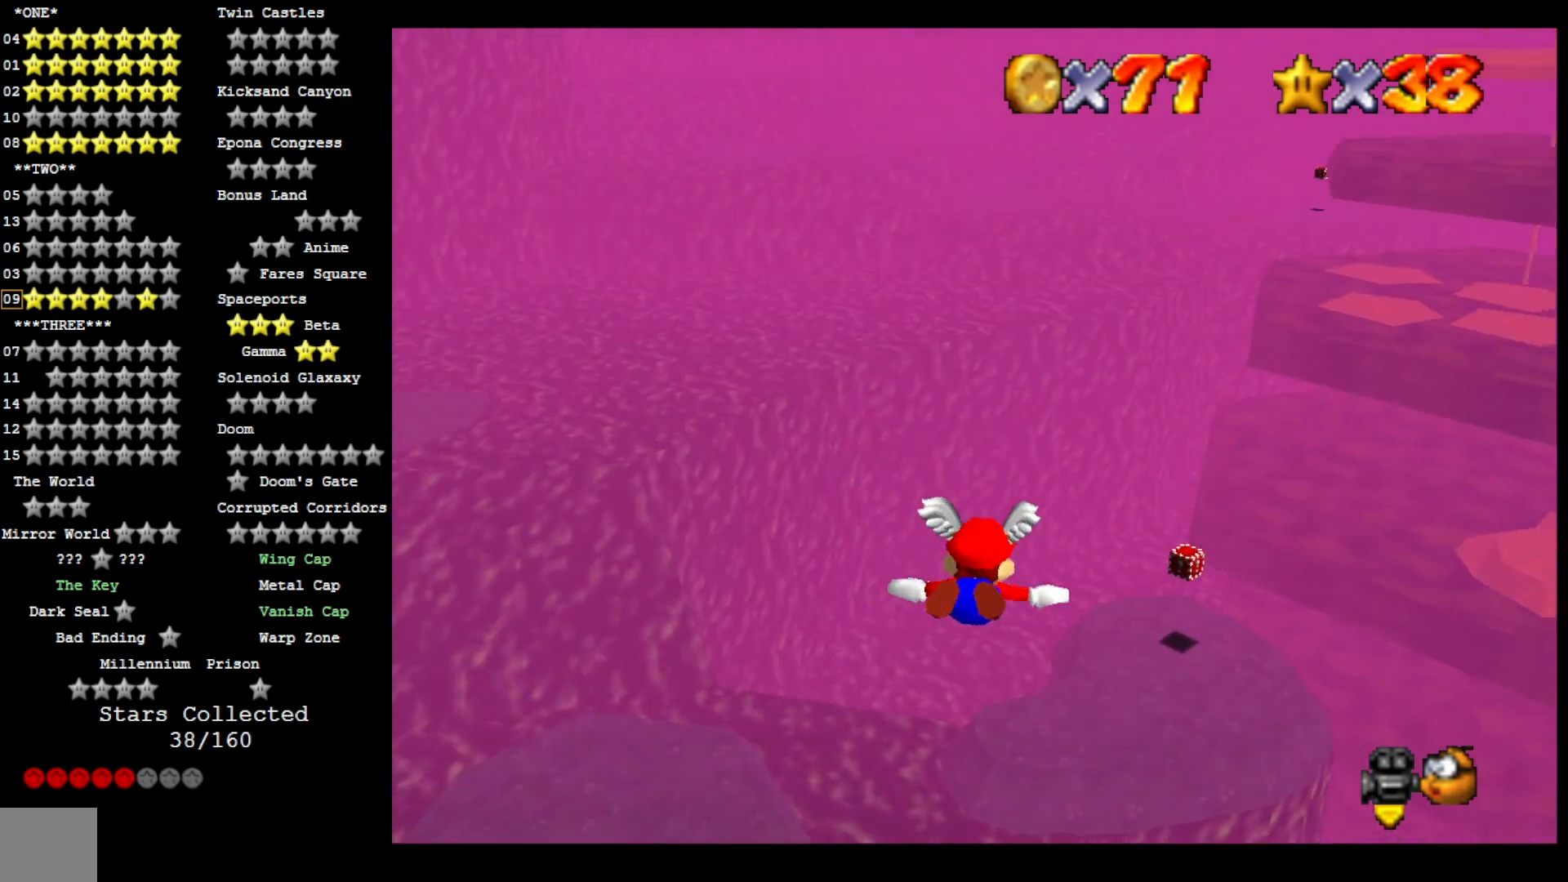
{"dt_ms": 500, "buttons": [], "left_stick": "up-right", "right_stick": "center", "events": [[333, "left_stick", "up-right"]]}
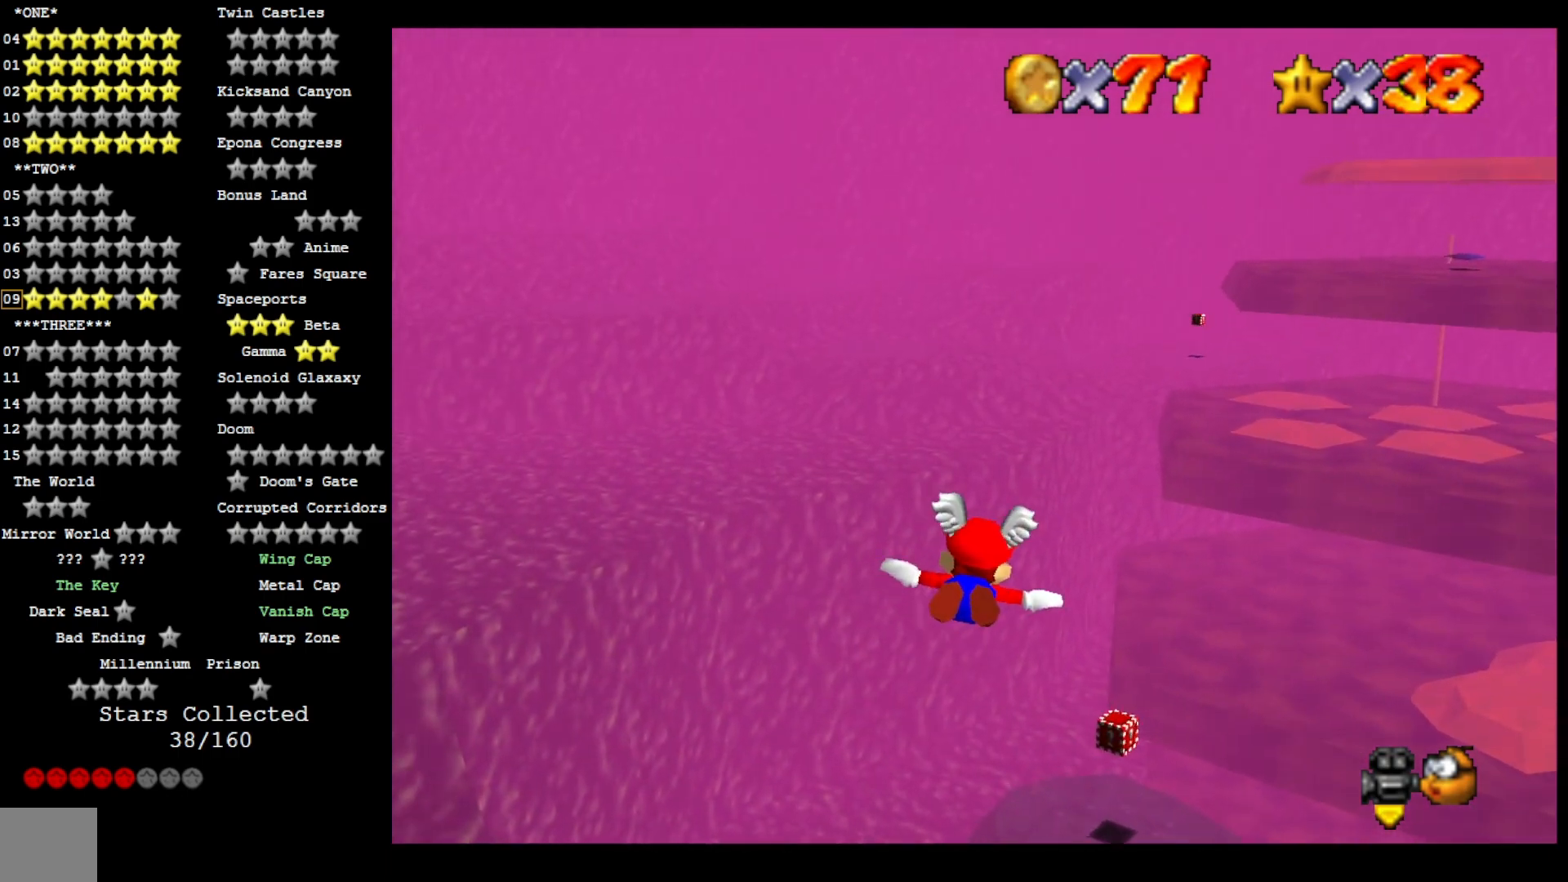
{"dt_ms": 500, "buttons": [], "left_stick": "down-right", "right_stick": "center", "events": [[233, "left_stick", "center"], [500, "left_stick", "down-right"]]}
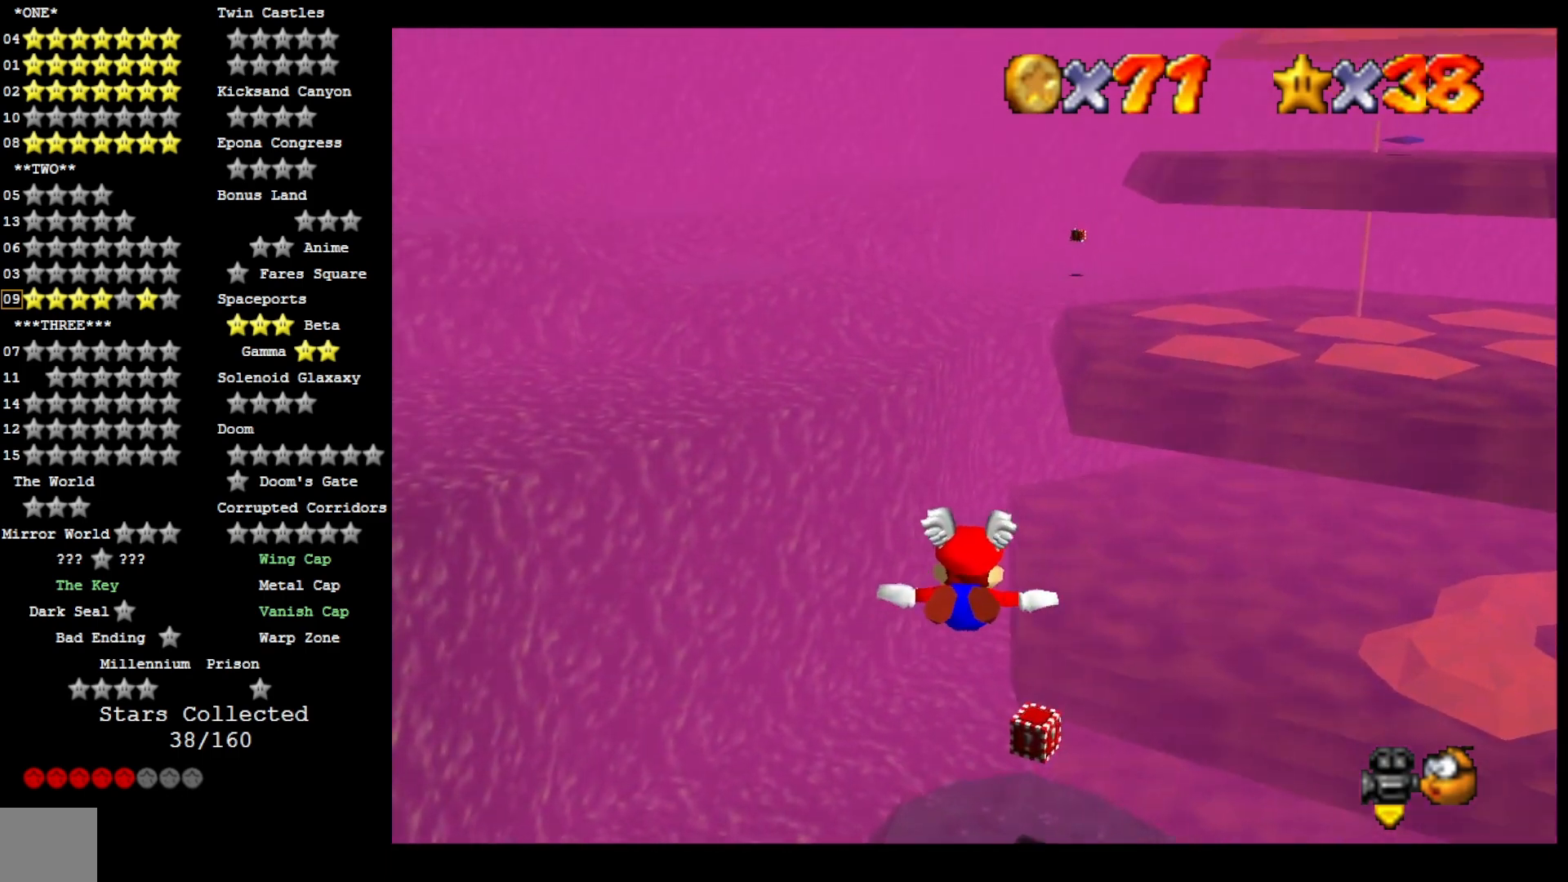
{"dt_ms": 500, "buttons": [], "left_stick": "center", "right_stick": "center", "events": [[67, "left_stick", "down"], [200, "left_stick", "down-left"], [333, "left_stick", "center"]]}
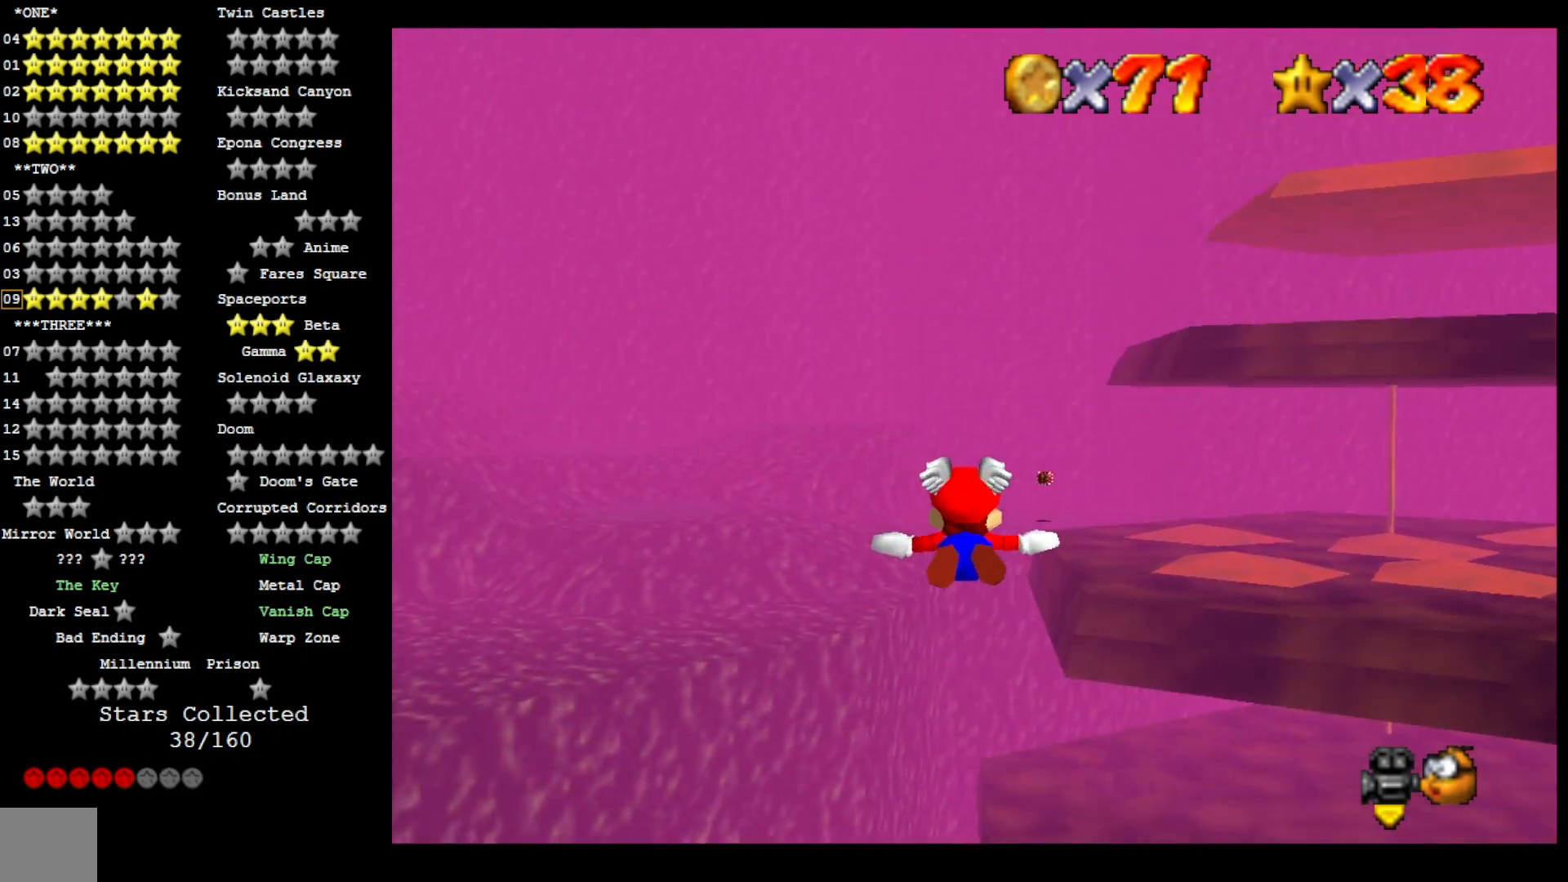
{"dt_ms": 500, "buttons": [], "left_stick": "right", "right_stick": "center", "events": [[233, "left_stick", "up-right"], [433, "left_stick", "right"]]}
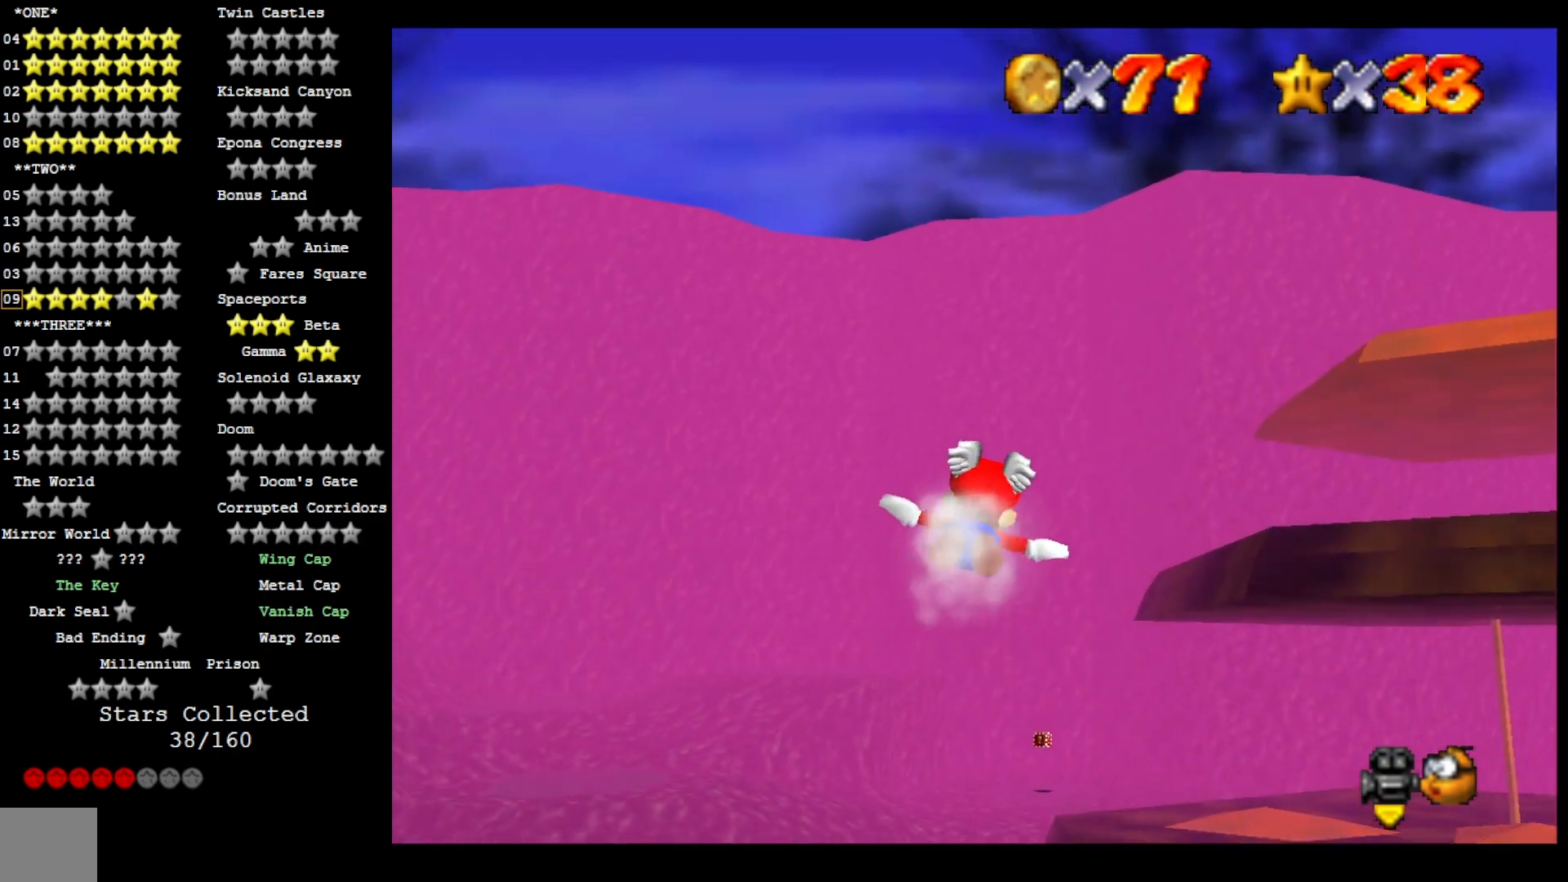
{"dt_ms": 500, "buttons": [], "left_stick": "right", "right_stick": "center", "events": []}
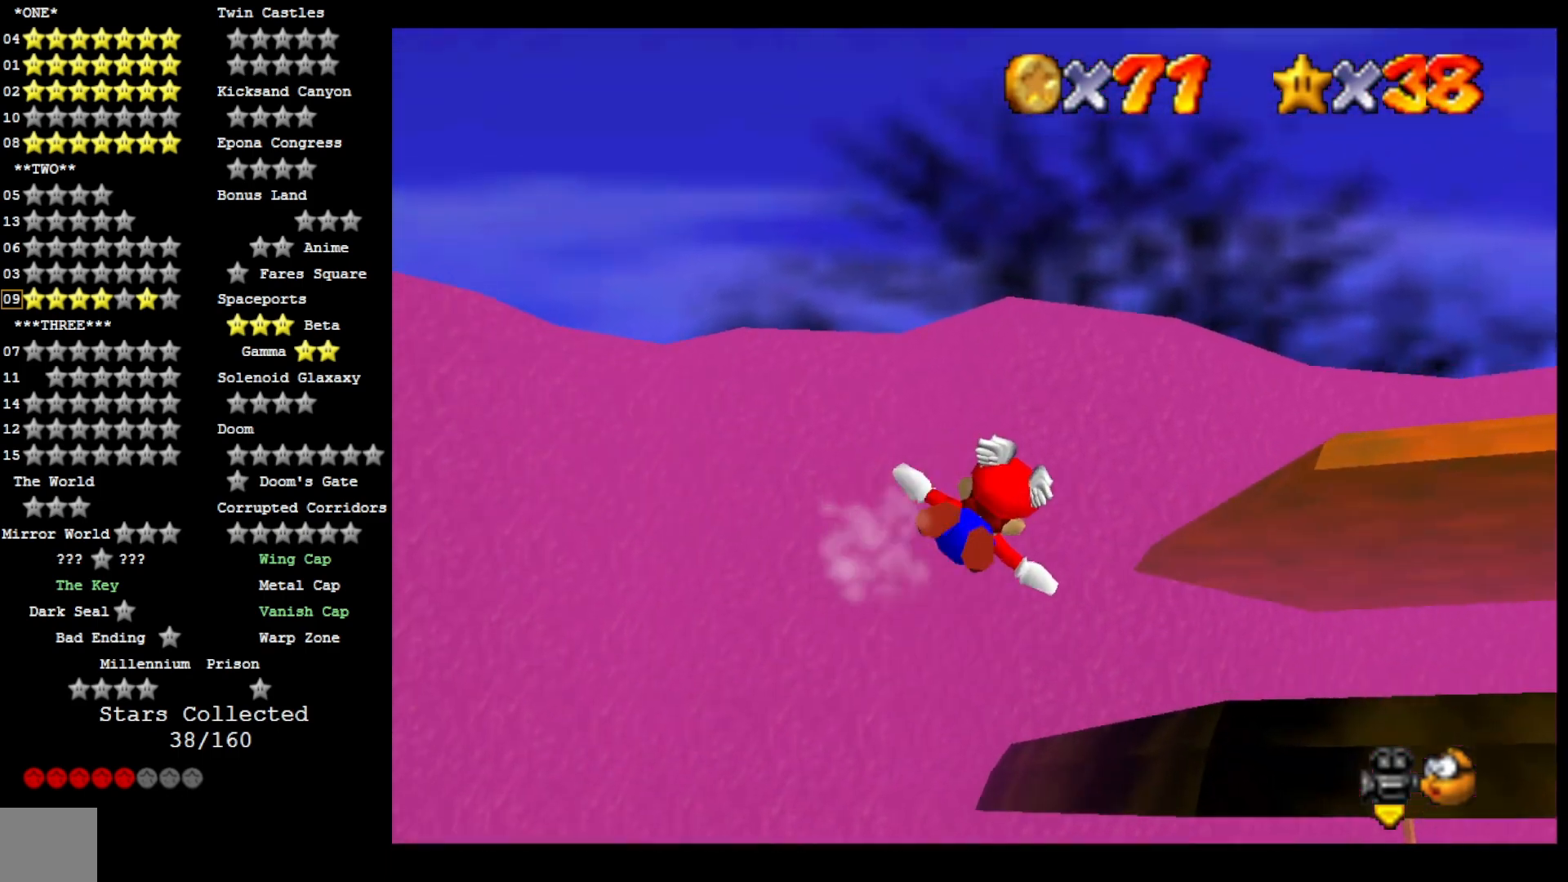
{"dt_ms": 500, "buttons": [], "left_stick": "up-right", "right_stick": "center", "events": [[200, "left_stick", "center"], [400, "left_stick", "up-right"]]}
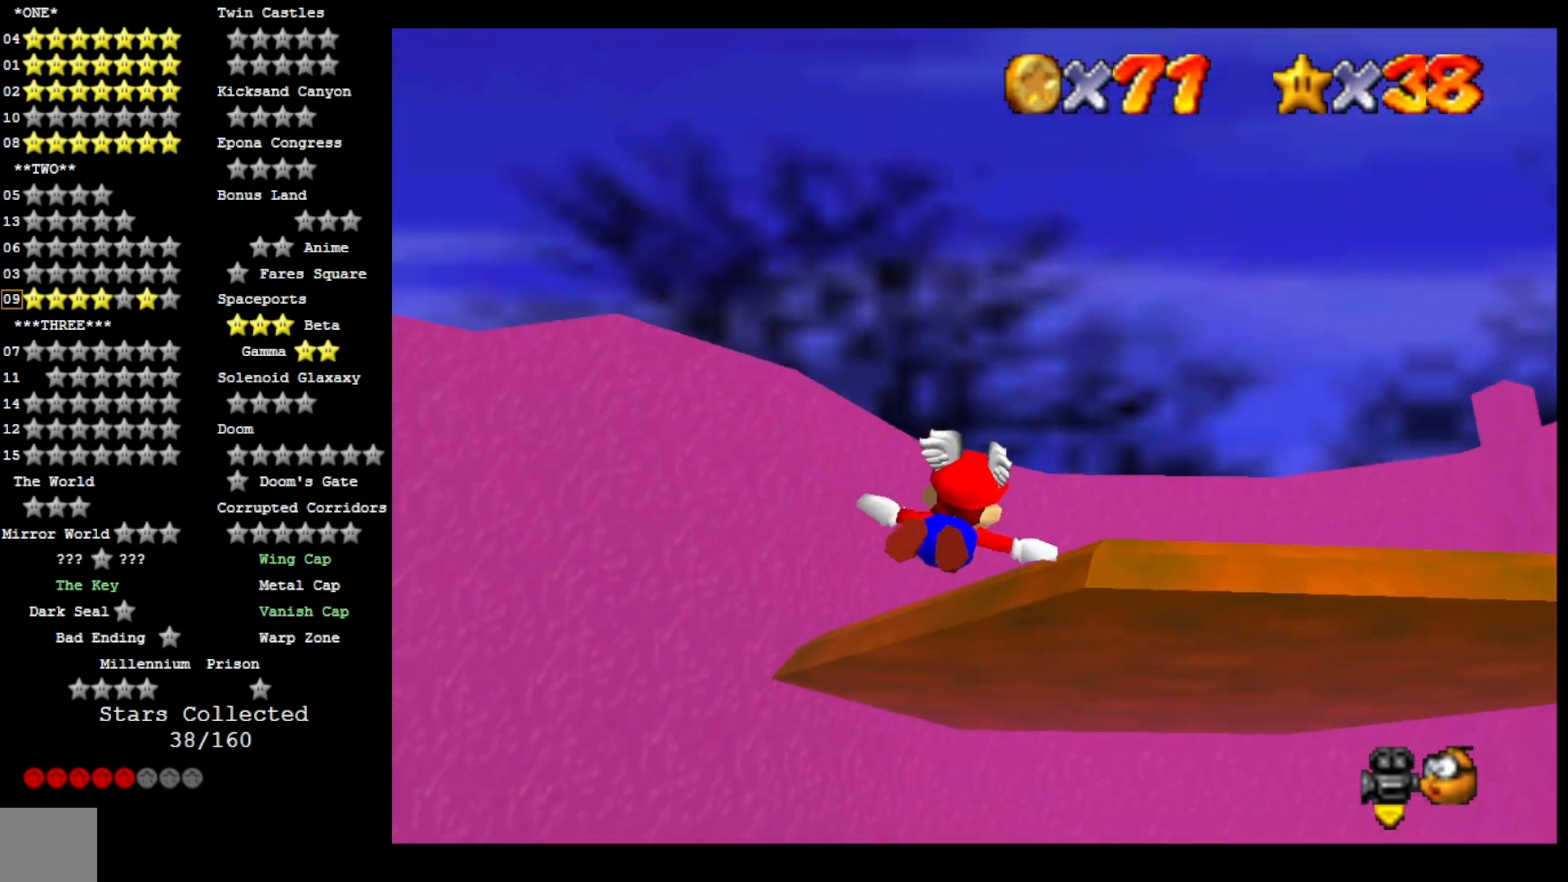
{"dt_ms": 500, "buttons": [], "left_stick": "up", "right_stick": "center", "events": [[133, "left_stick", "center"], [333, "left_stick", "up"]]}
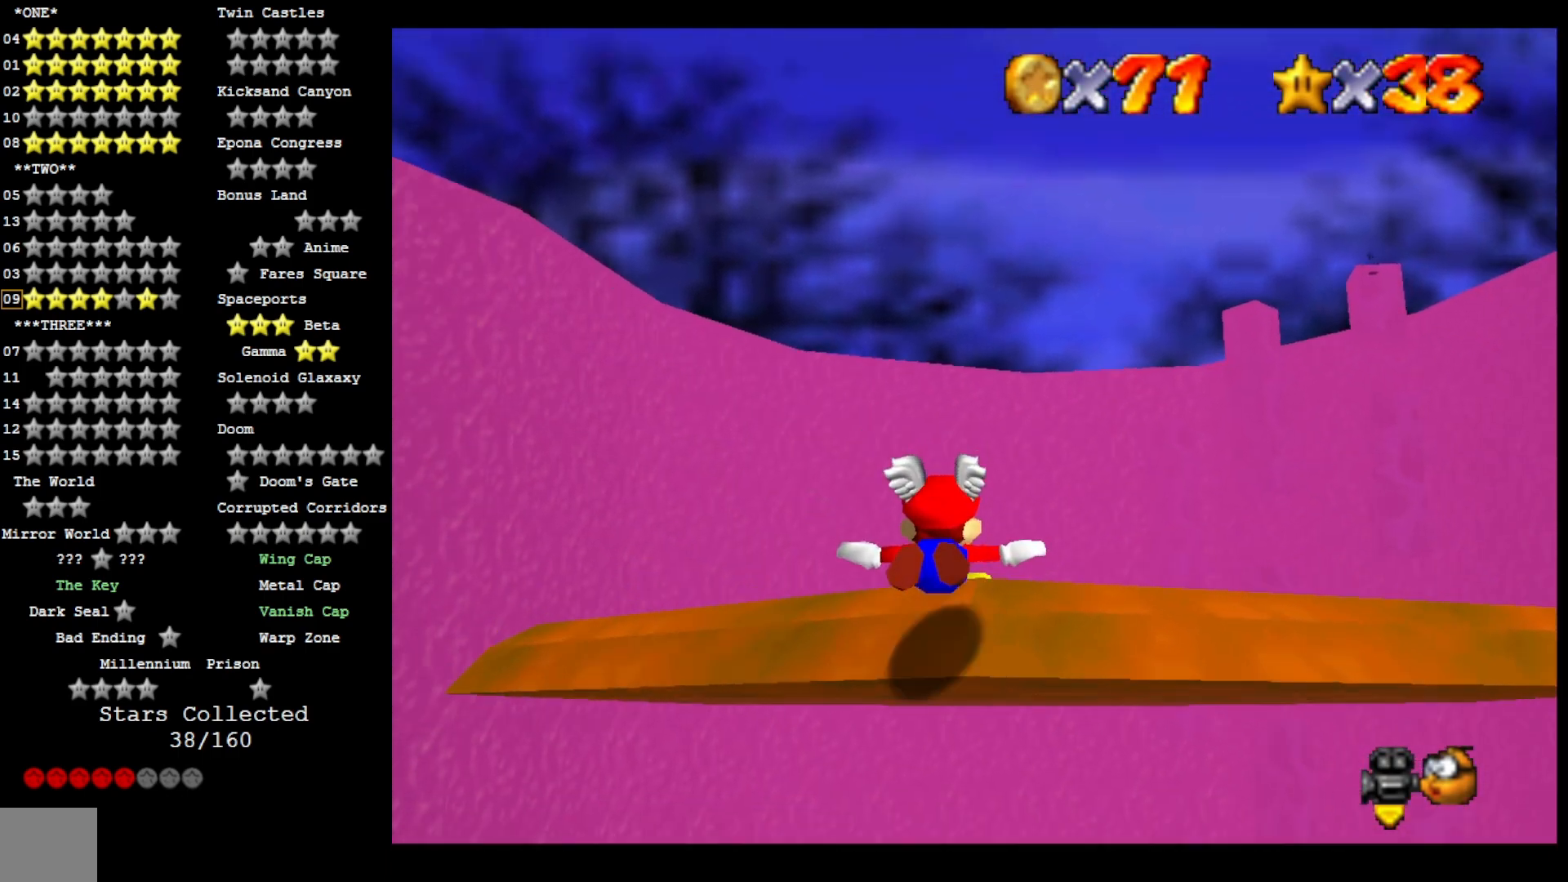
{"dt_ms": 500, "buttons": ["CROSS"], "left_stick": "up", "right_stick": "center", "events": [[467, "CROSS", "down"]]}
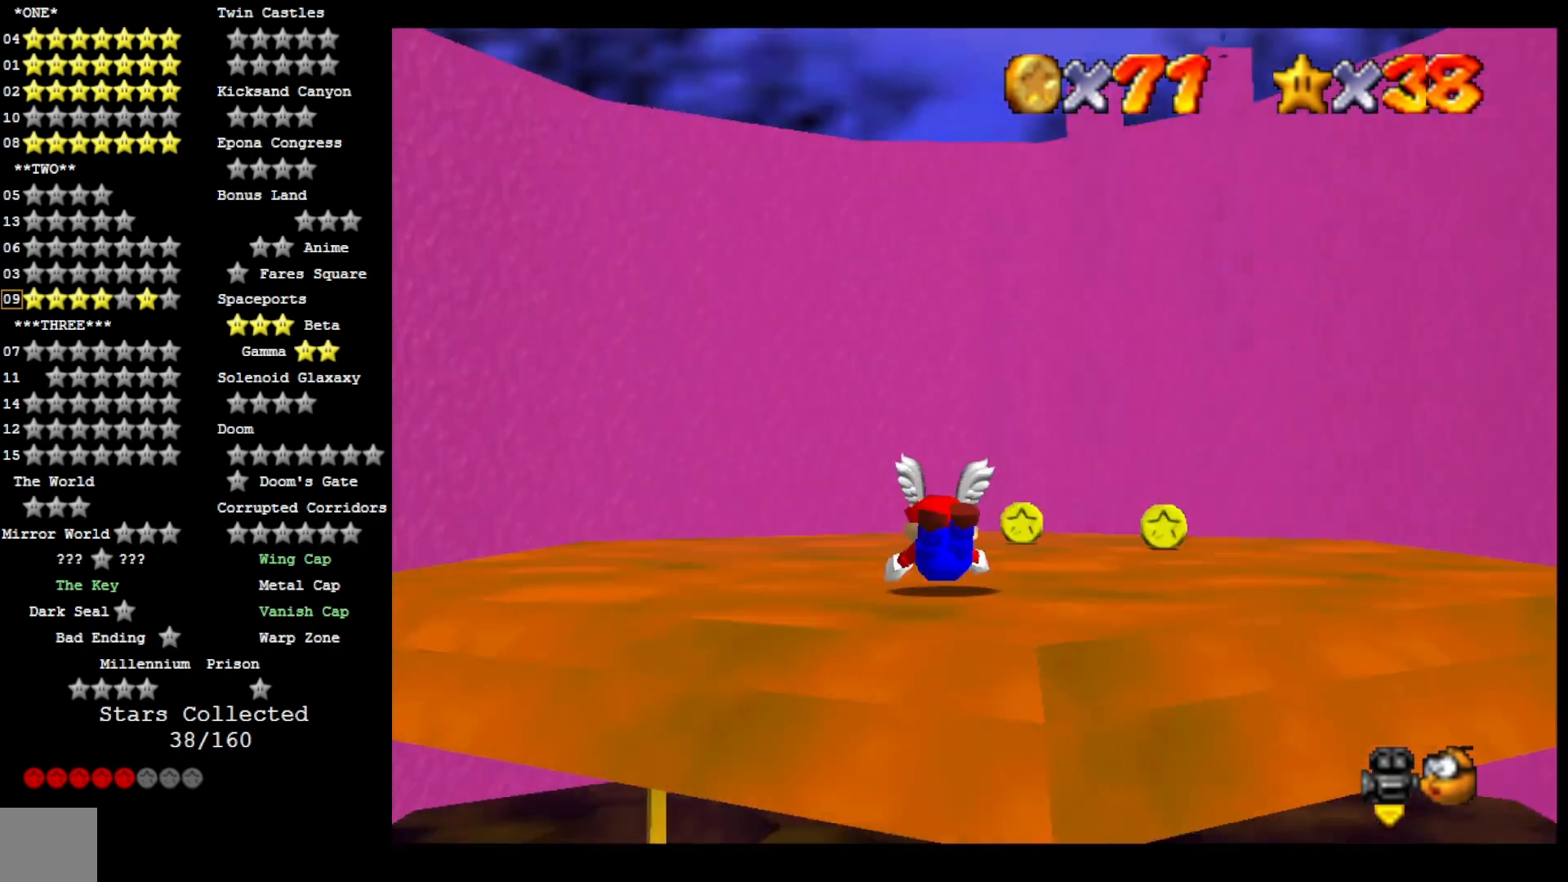
{"dt_ms": 500, "buttons": [], "left_stick": "up", "right_stick": "center", "events": [[33, "CROSS", "up"], [133, "left_stick", "down-right"], [267, "CROSS", "down"], [300, "left_stick", "up"], [367, "CROSS", "up"]]}
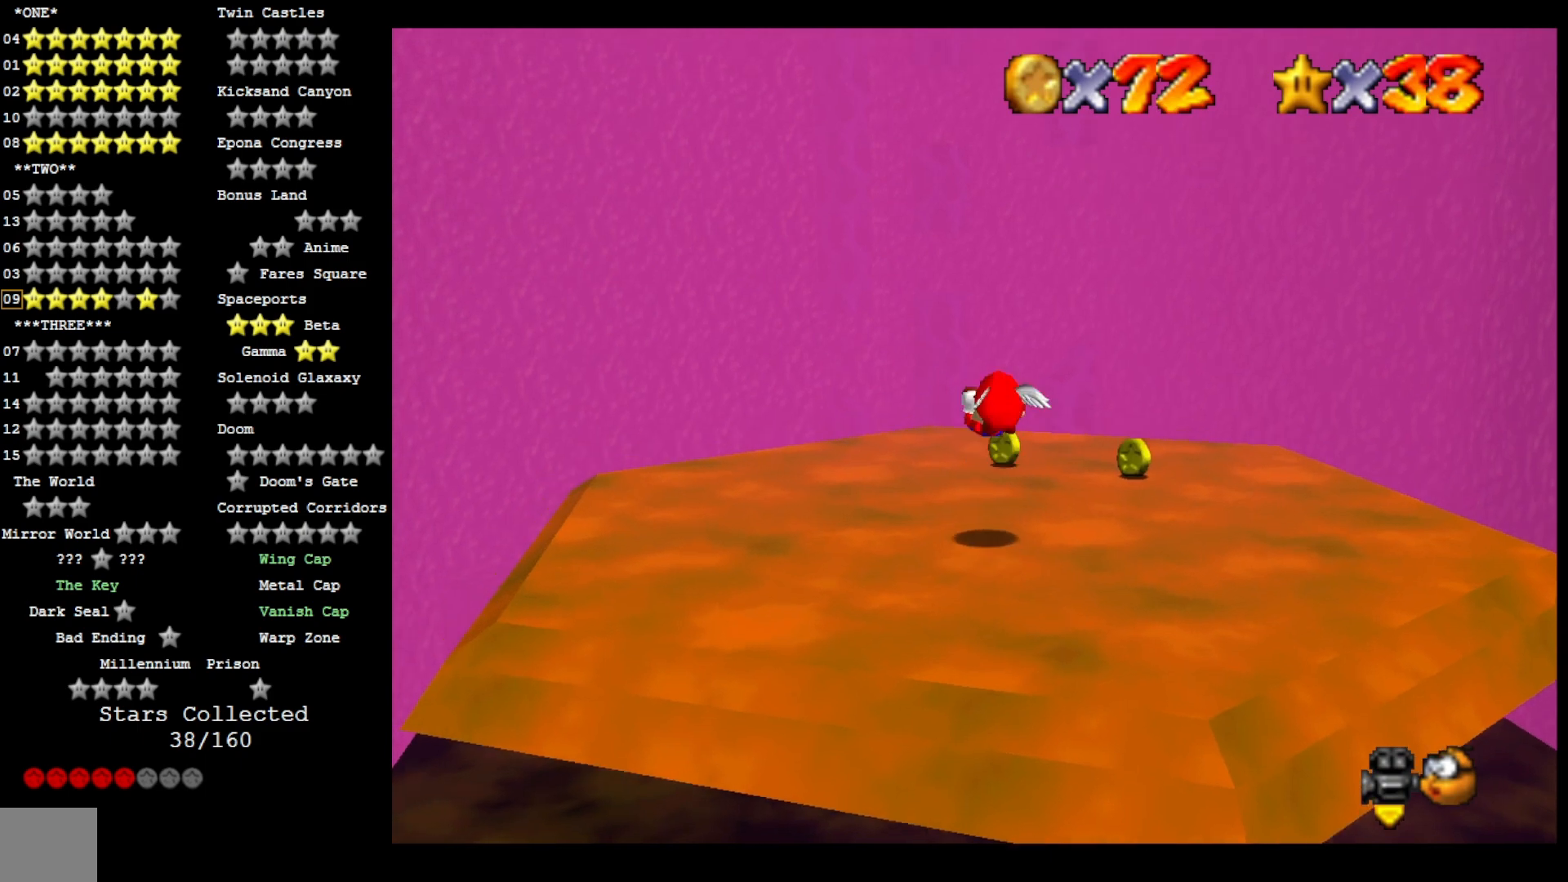
{"dt_ms": 500, "buttons": [], "left_stick": "right", "right_stick": "right", "events": [[133, "right_stick", "right"], [267, "right_stick", "center"], [333, "left_stick", "up-right"], [367, "right_stick", "right"], [500, "left_stick", "right"]]}
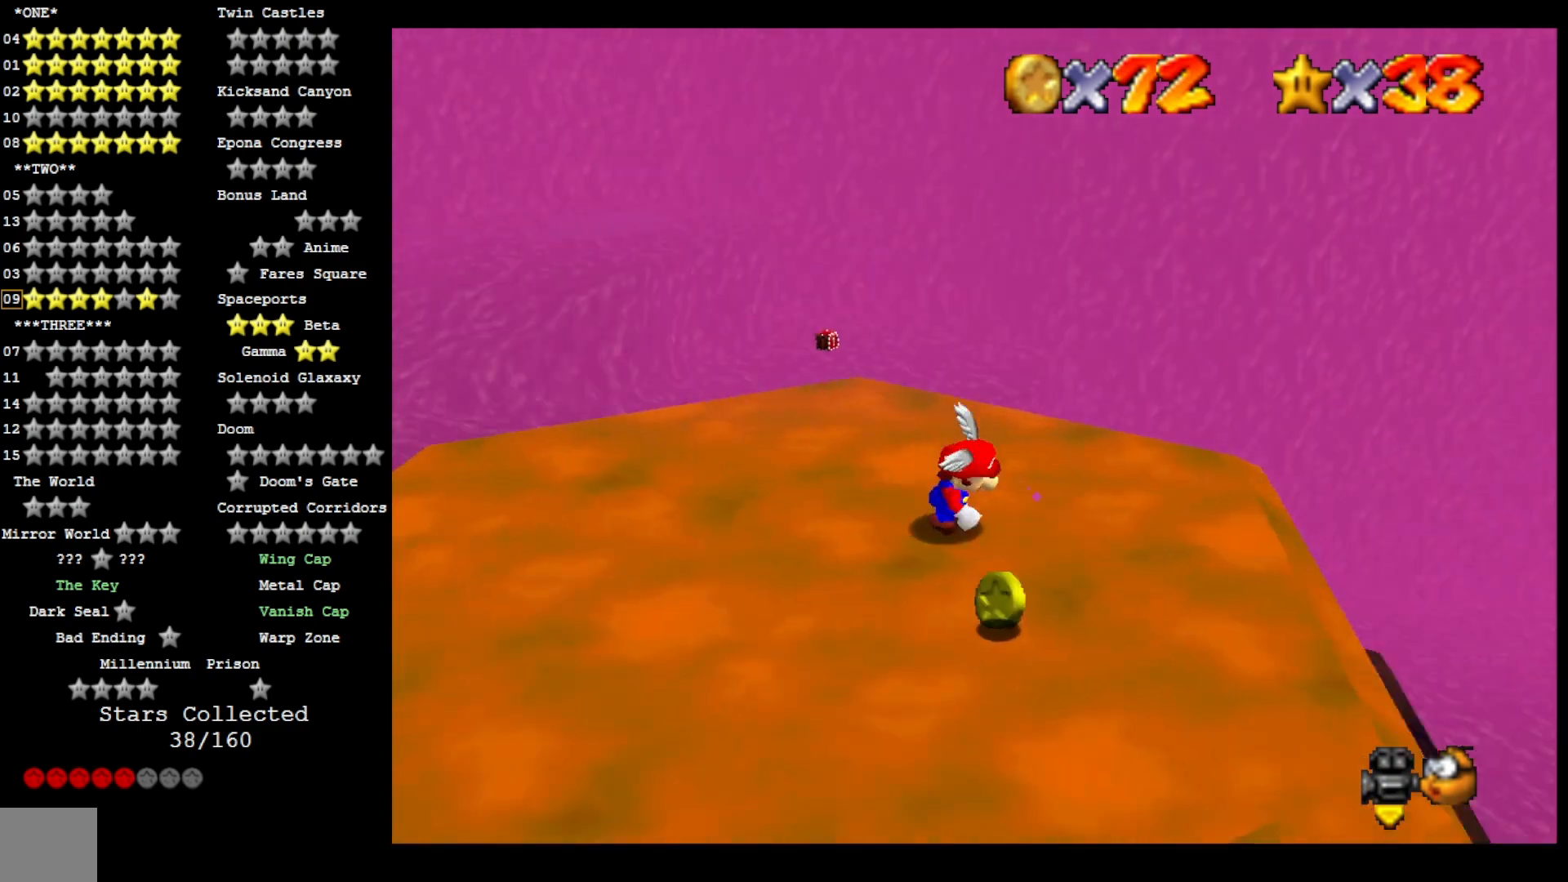
{"dt_ms": 500, "buttons": [], "left_stick": "up-left", "right_stick": "center", "events": [[67, "left_stick", "down-right"], [67, "right_stick", "center"], [200, "left_stick", "down-left"], [433, "left_stick", "up-left"]]}
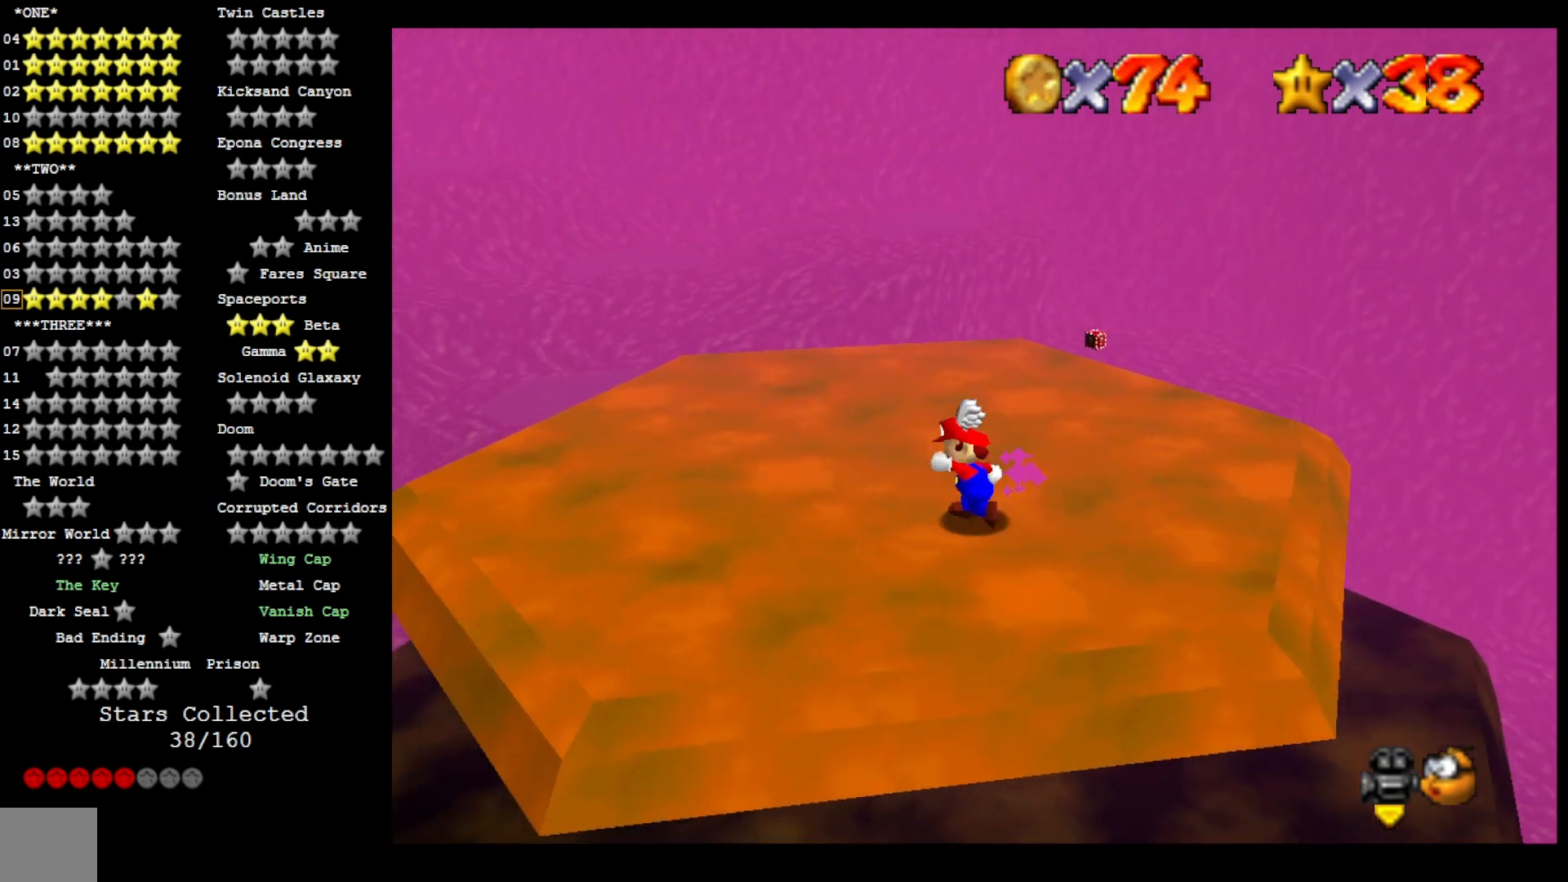
{"dt_ms": 500, "buttons": [], "left_stick": "center", "right_stick": "center", "events": [[100, "left_stick", "up"], [300, "CROSS", "down"], [300, "SQUARE", "down"], [333, "left_stick", "center"], [500, "CROSS", "up"], [500, "SQUARE", "up"]]}
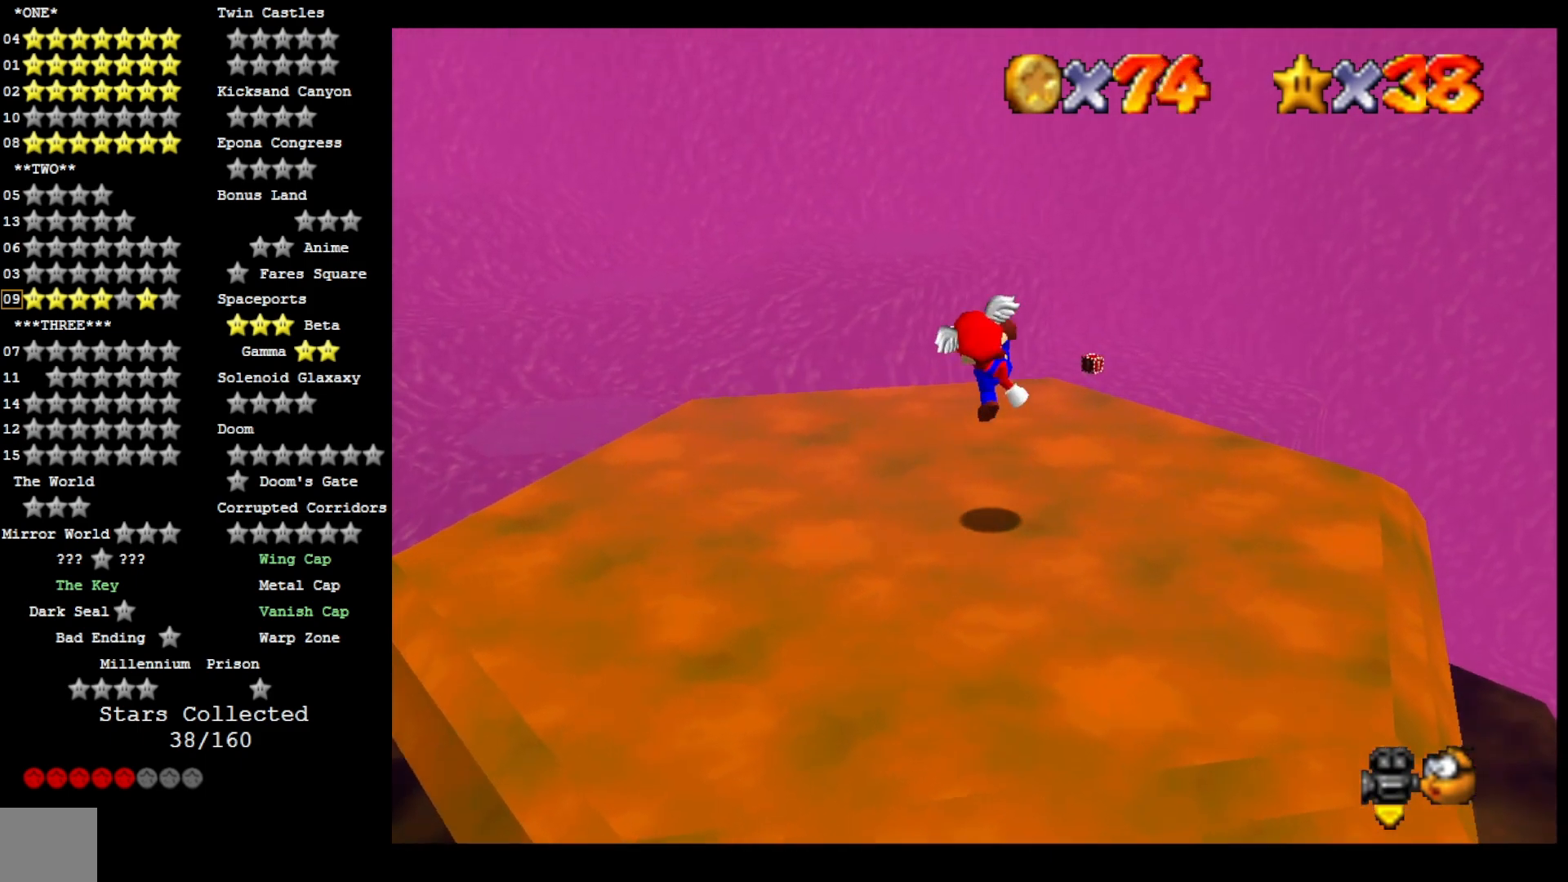
{"dt_ms": 500, "buttons": [], "left_stick": "up", "right_stick": "center", "events": [[33, "left_stick", "up"], [267, "CROSS", "down"], [333, "CROSS", "up"]]}
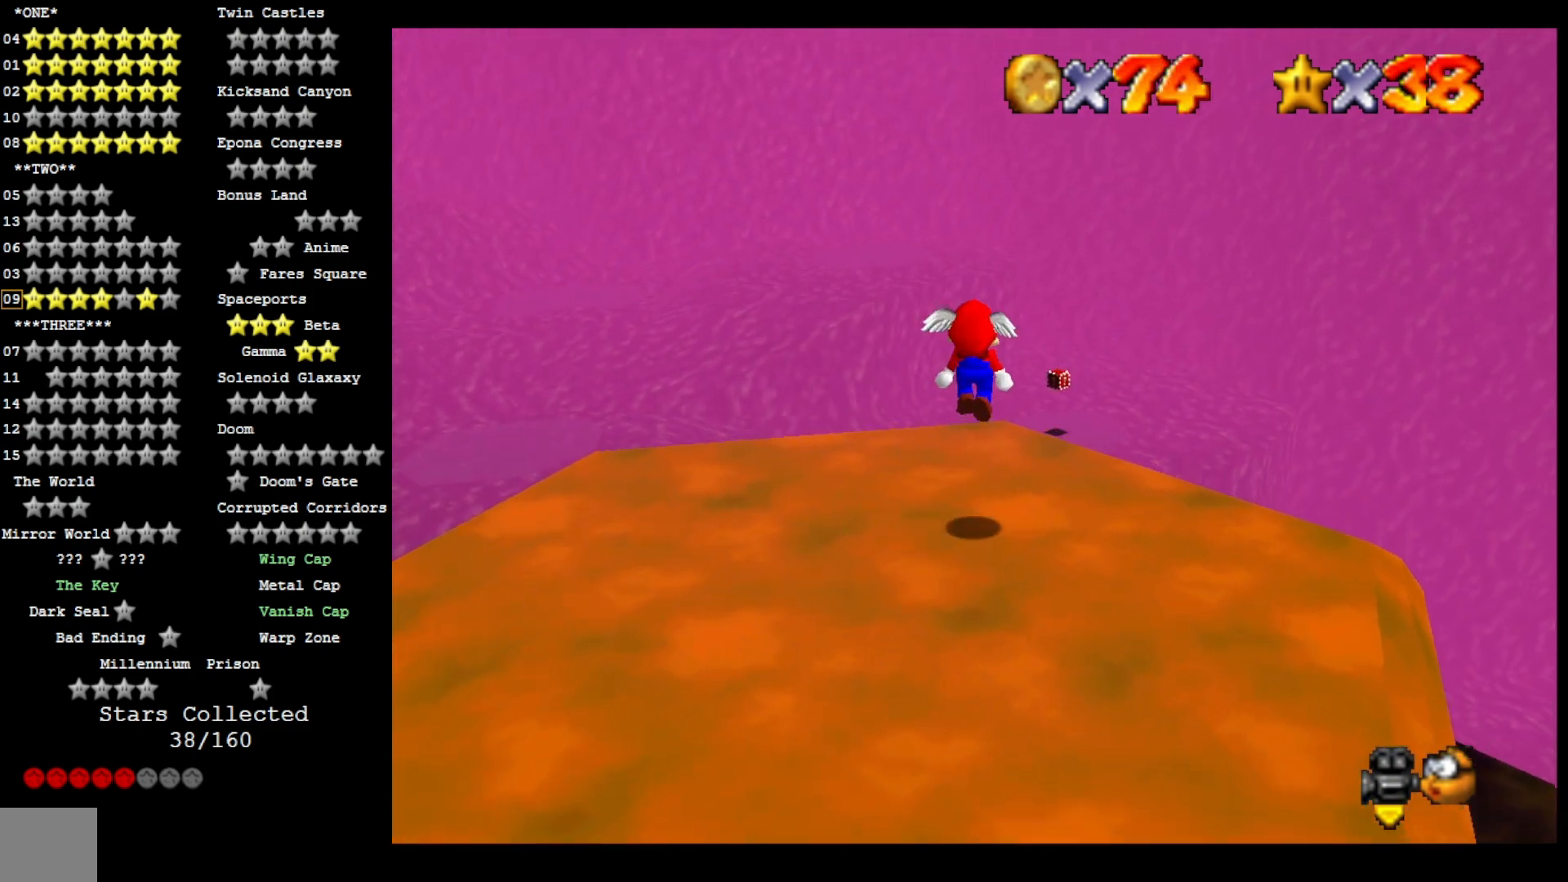
{"dt_ms": 500, "buttons": [], "left_stick": "up", "right_stick": "center", "events": [[367, "CROSS", "down"], [467, "CROSS", "up"]]}
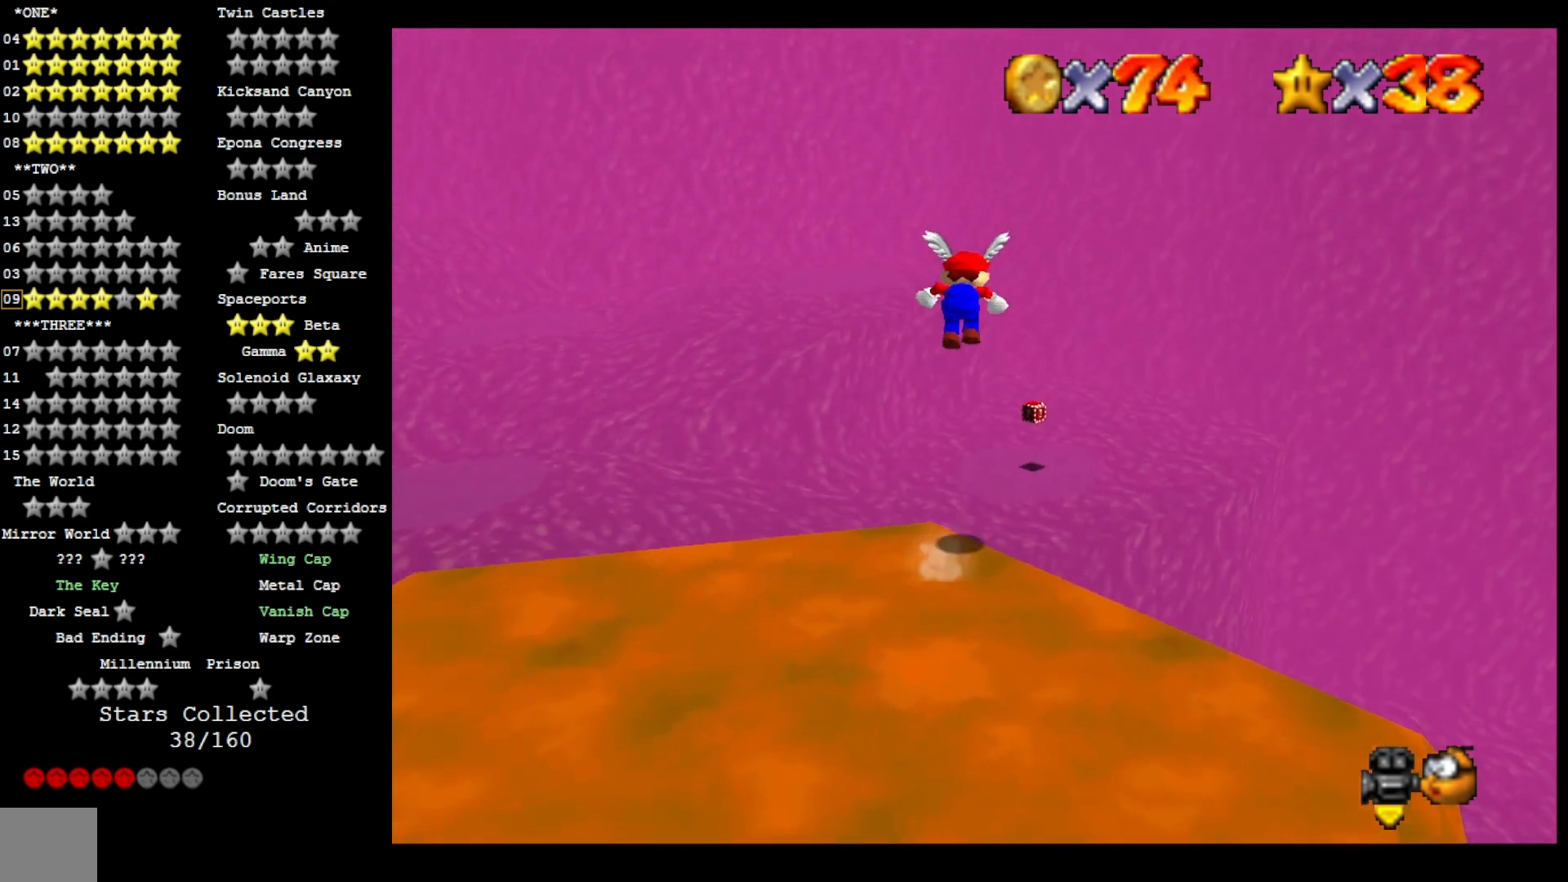
{"dt_ms": 500, "buttons": [], "left_stick": "center", "right_stick": "center", "events": [[467, "left_stick", "center"]]}
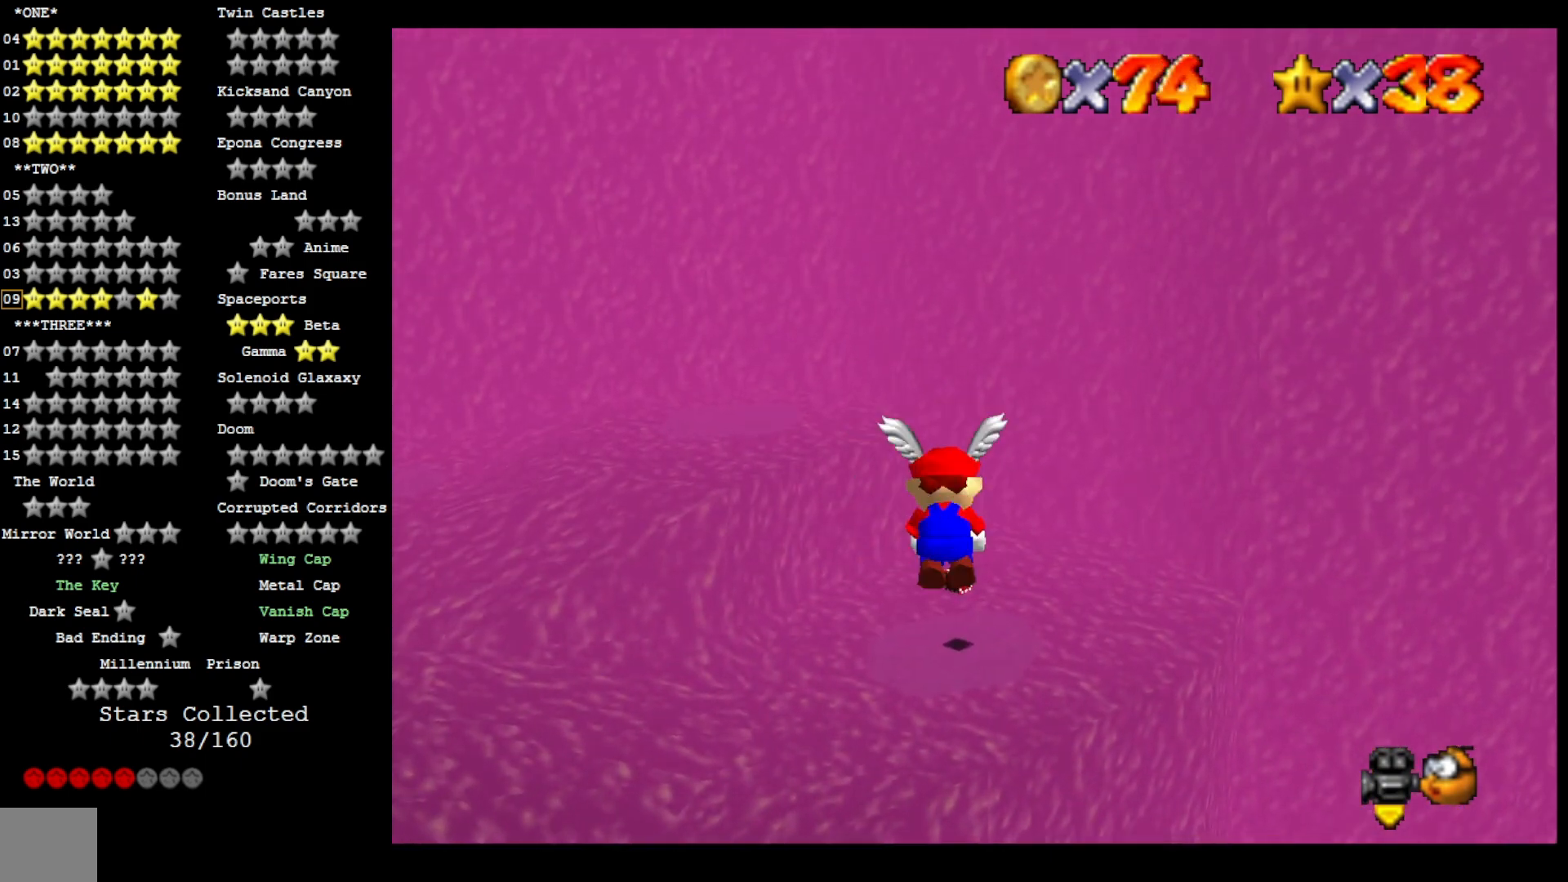
{"dt_ms": 500, "buttons": [], "left_stick": "center", "right_stick": "center", "events": [[167, "left_stick", "up"], [467, "left_stick", "center"]]}
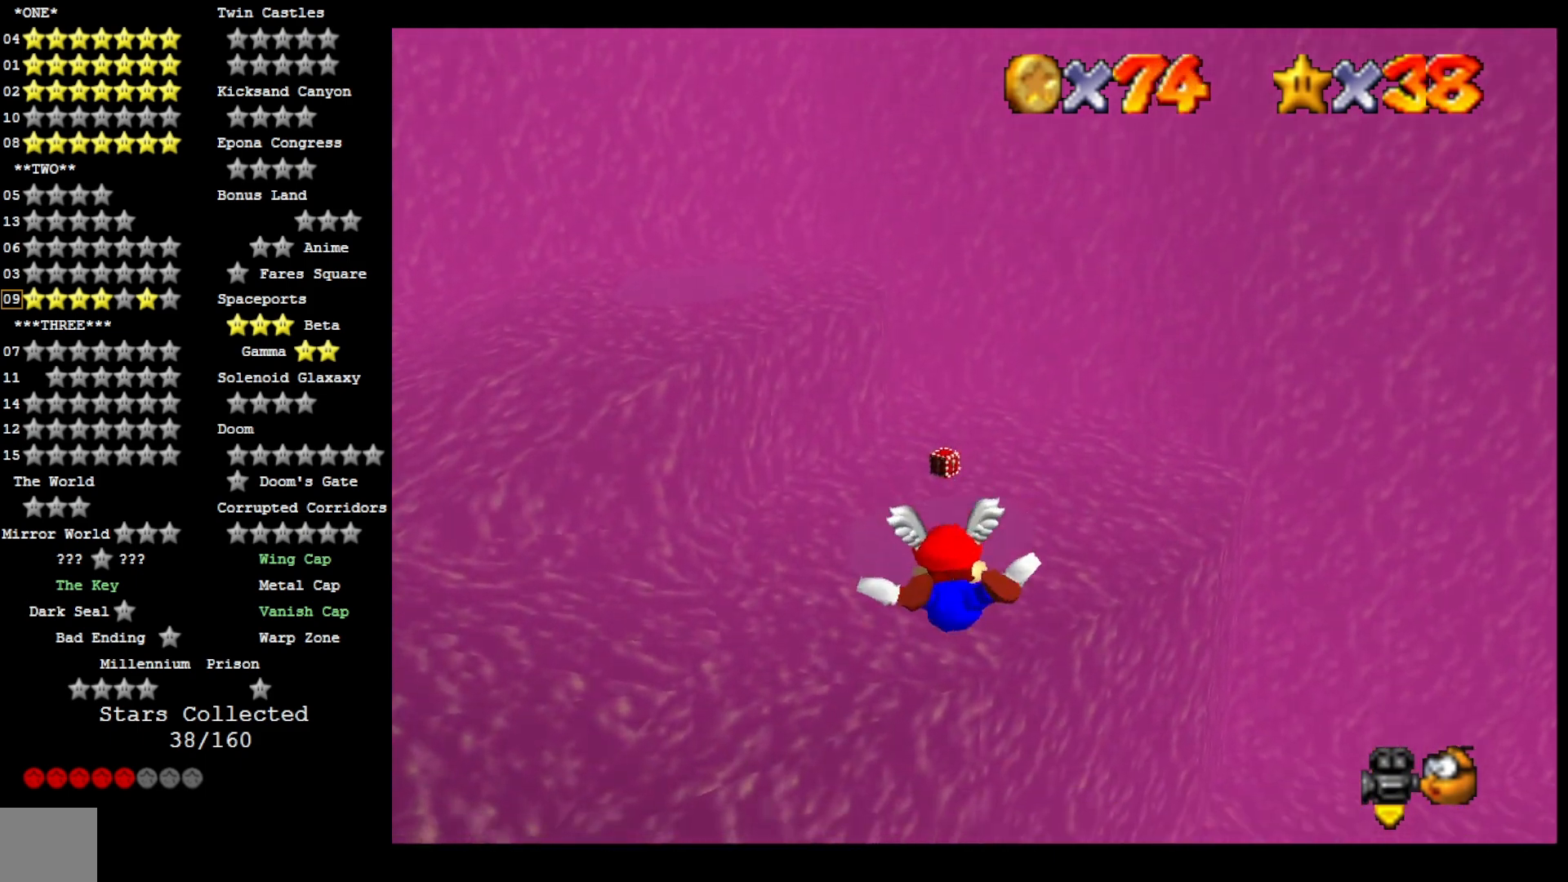
{"dt_ms": 500, "buttons": [], "left_stick": "up-left", "right_stick": "center", "events": [[467, "left_stick", "up-left"]]}
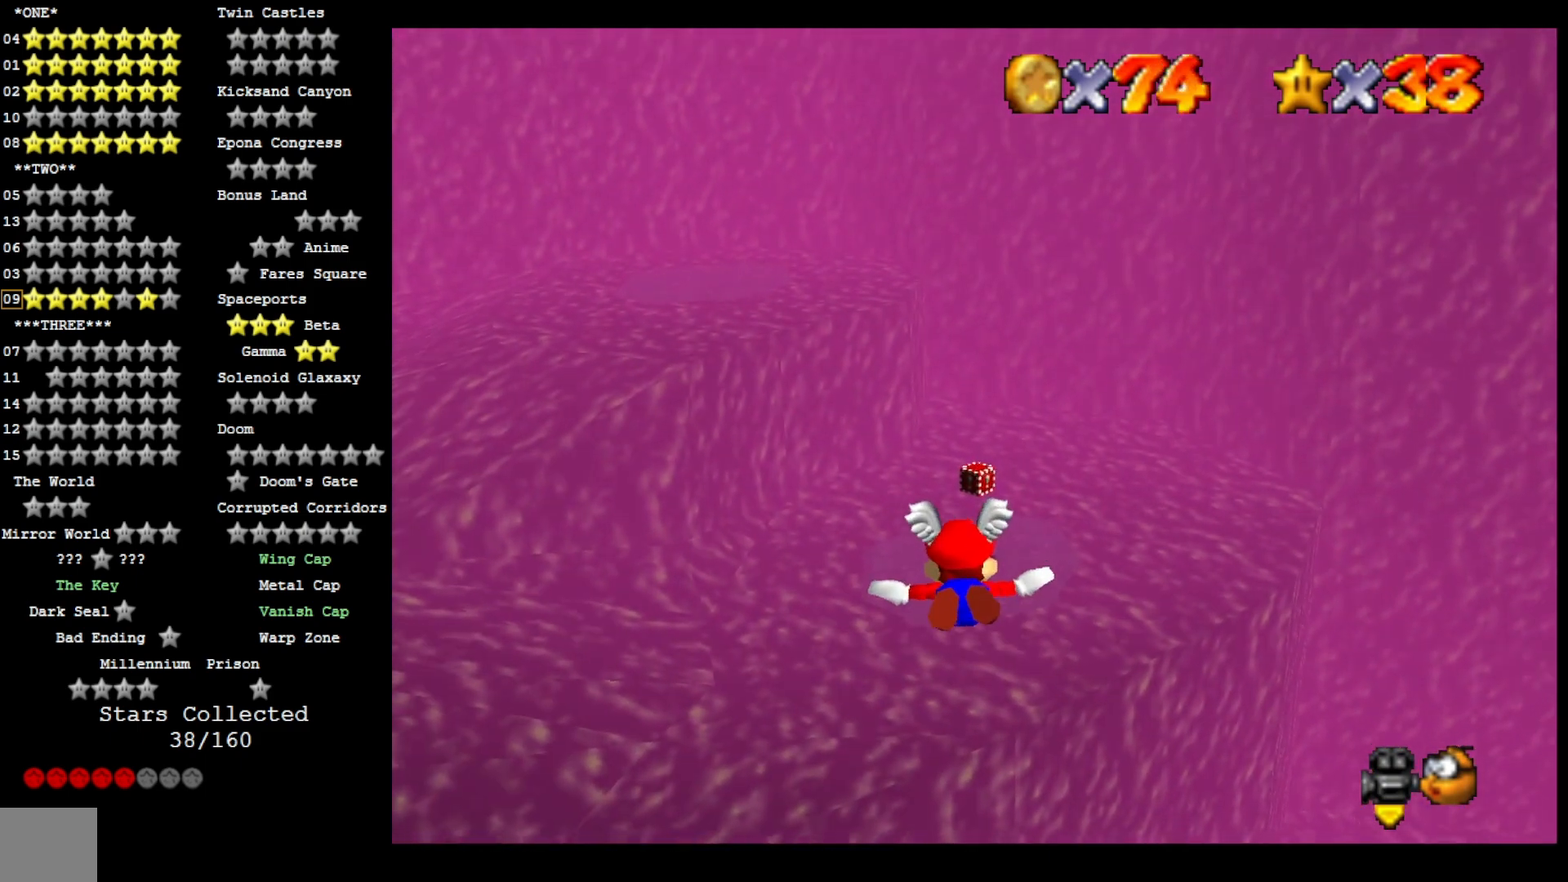
{"dt_ms": 500, "buttons": [], "left_stick": "center", "right_stick": "center", "events": [[67, "left_stick", "up"], [233, "left_stick", "center"]]}
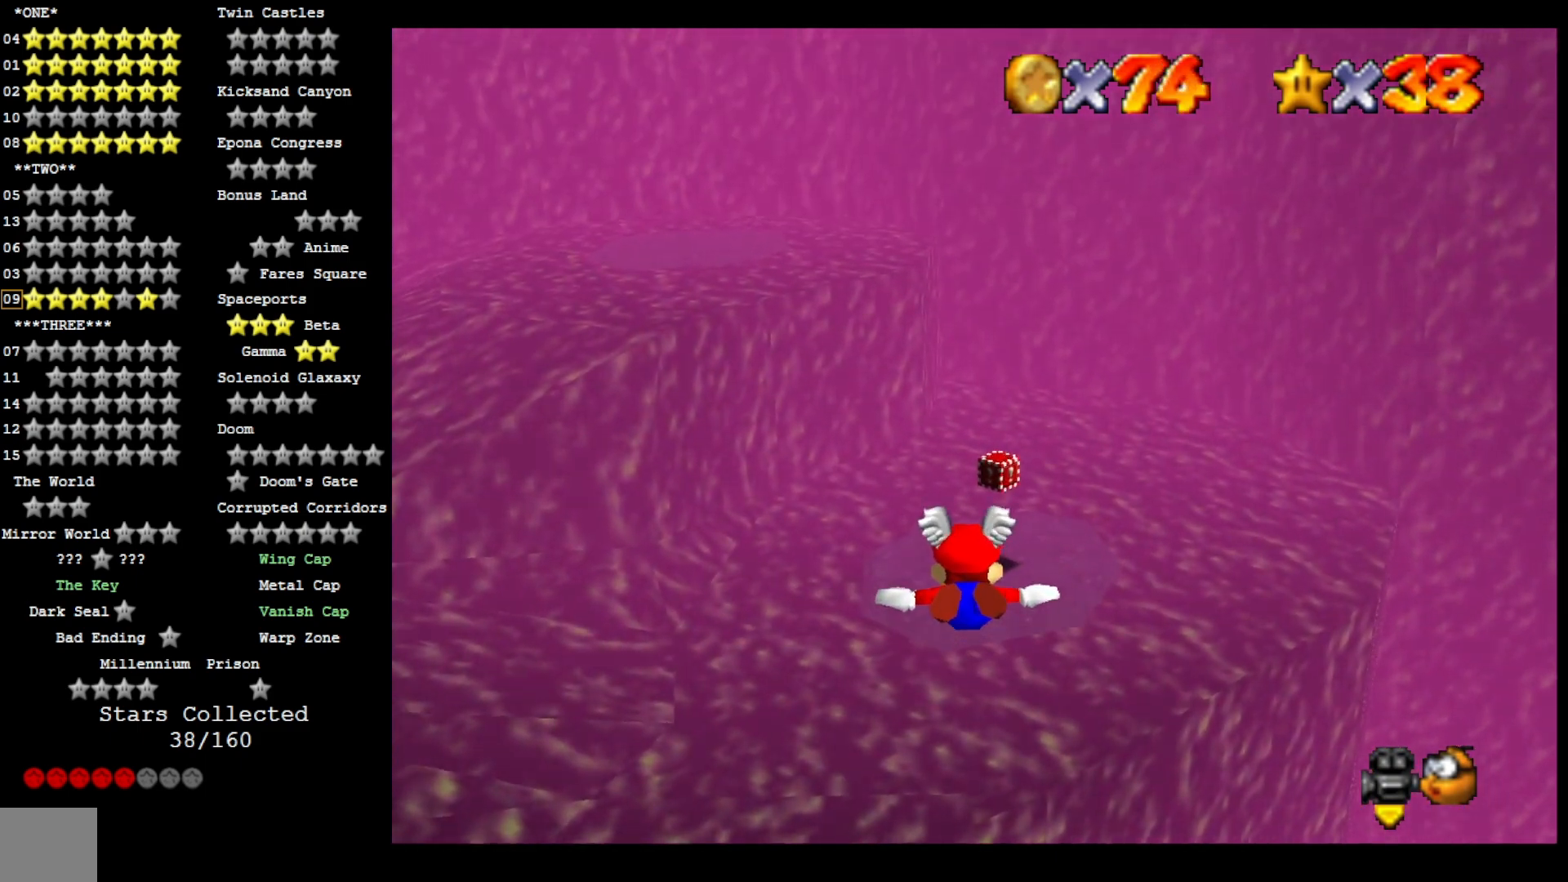
{"dt_ms": 1000, "buttons": [], "left_stick": "center", "right_stick": "center", "events": [[67, "left_stick", "up"], [267, "left_stick", "center"], [467, "left_stick", "up"], [833, "left_stick", "center"]]}
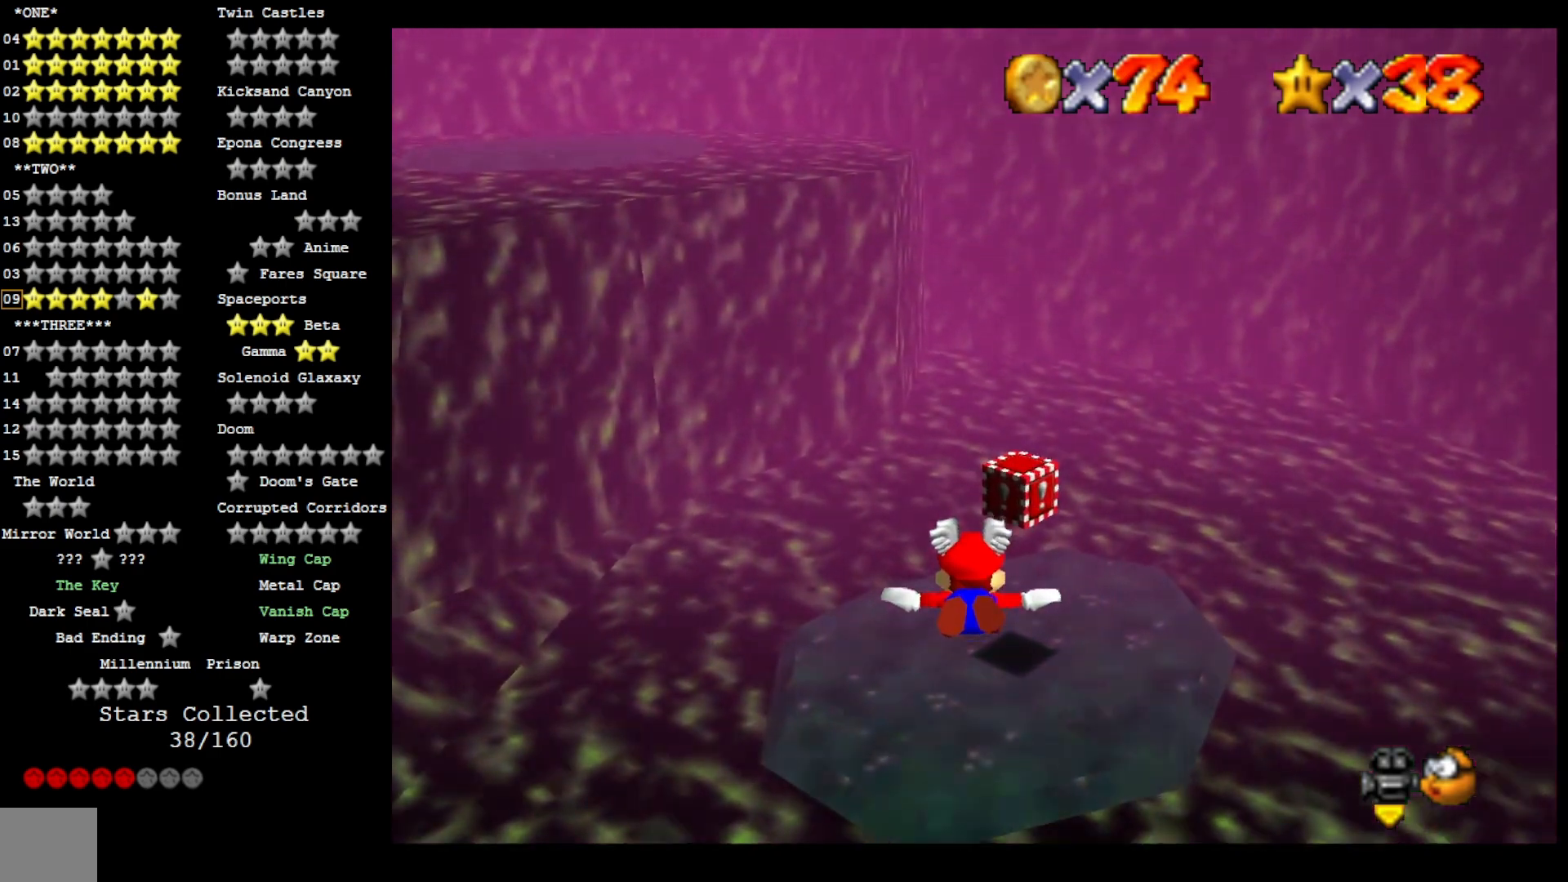
{"dt_ms": 500, "buttons": [], "left_stick": "center", "right_stick": "center", "events": [[200, "left_stick", "up-left"], [400, "left_stick", "center"]]}
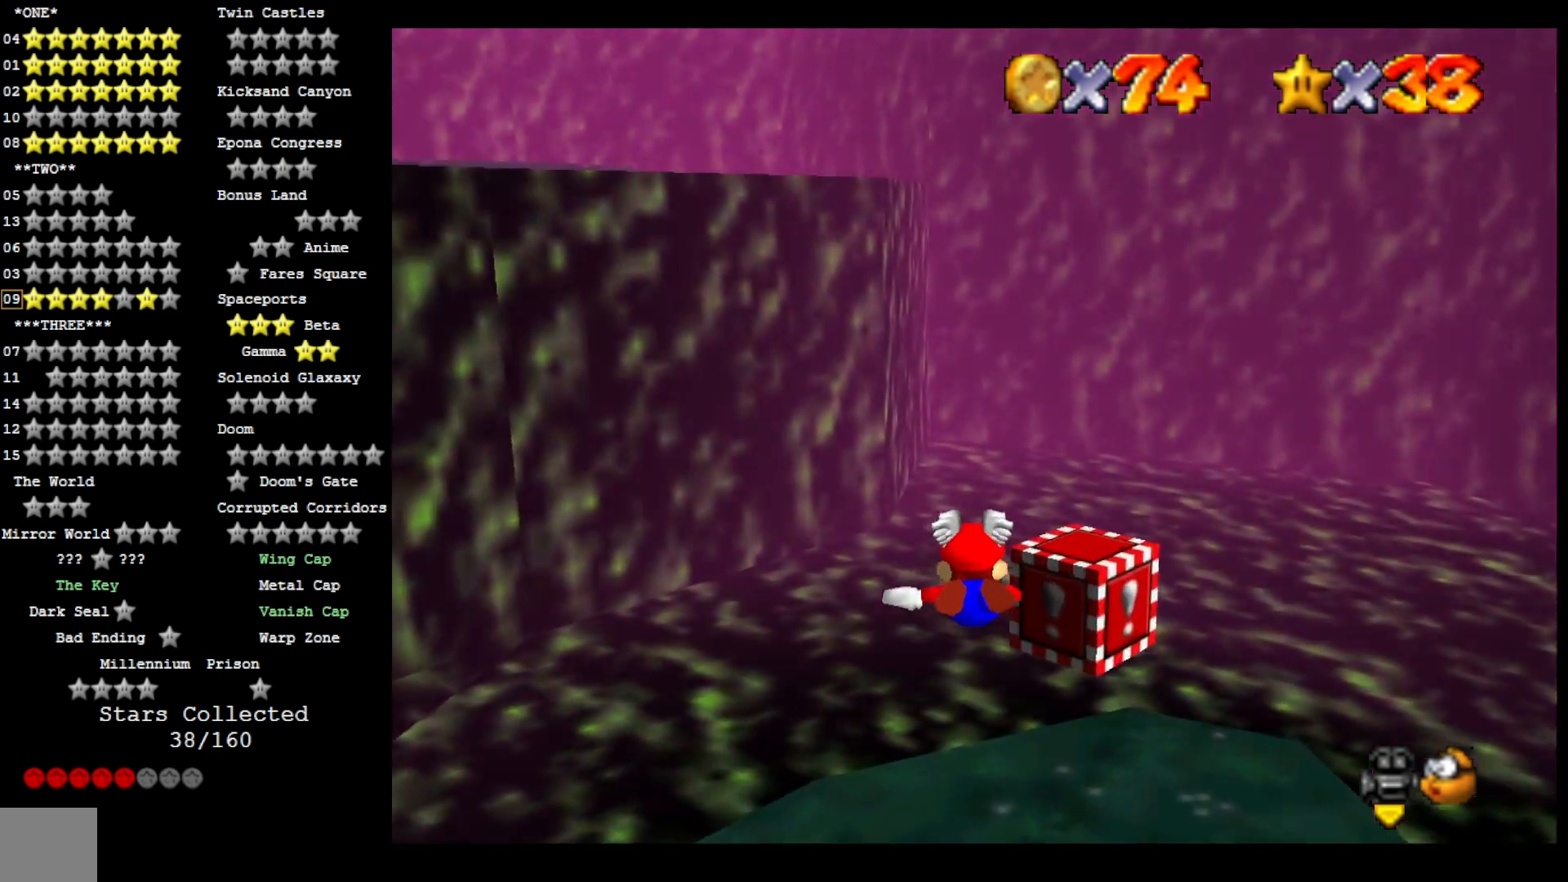
{"dt_ms": 500, "buttons": ["DPAD_DOWN"], "left_stick": "center", "right_stick": "left", "events": [[67, "L2", "down"], [167, "right_stick", "left"], [267, "L2", "up"], [300, "right_stick", "center"], [400, "right_stick", "left"], [433, "DPAD_DOWN", "down"]]}
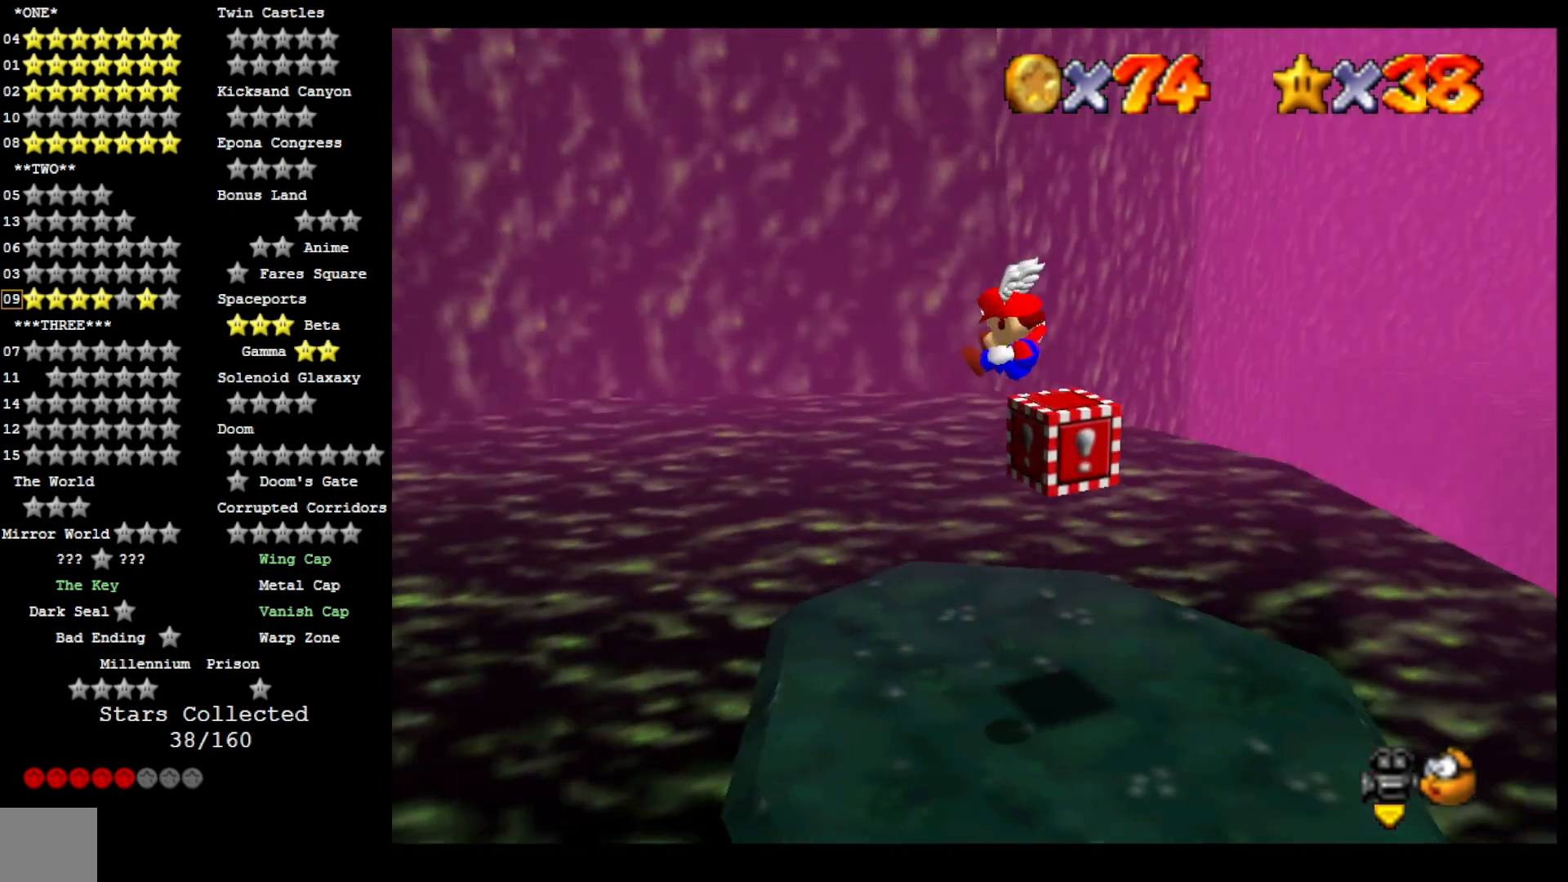
{"dt_ms": 500, "buttons": [], "left_stick": "center", "right_stick": "center", "events": [[67, "DPAD_DOWN", "up"], [367, "right_stick", "center"]]}